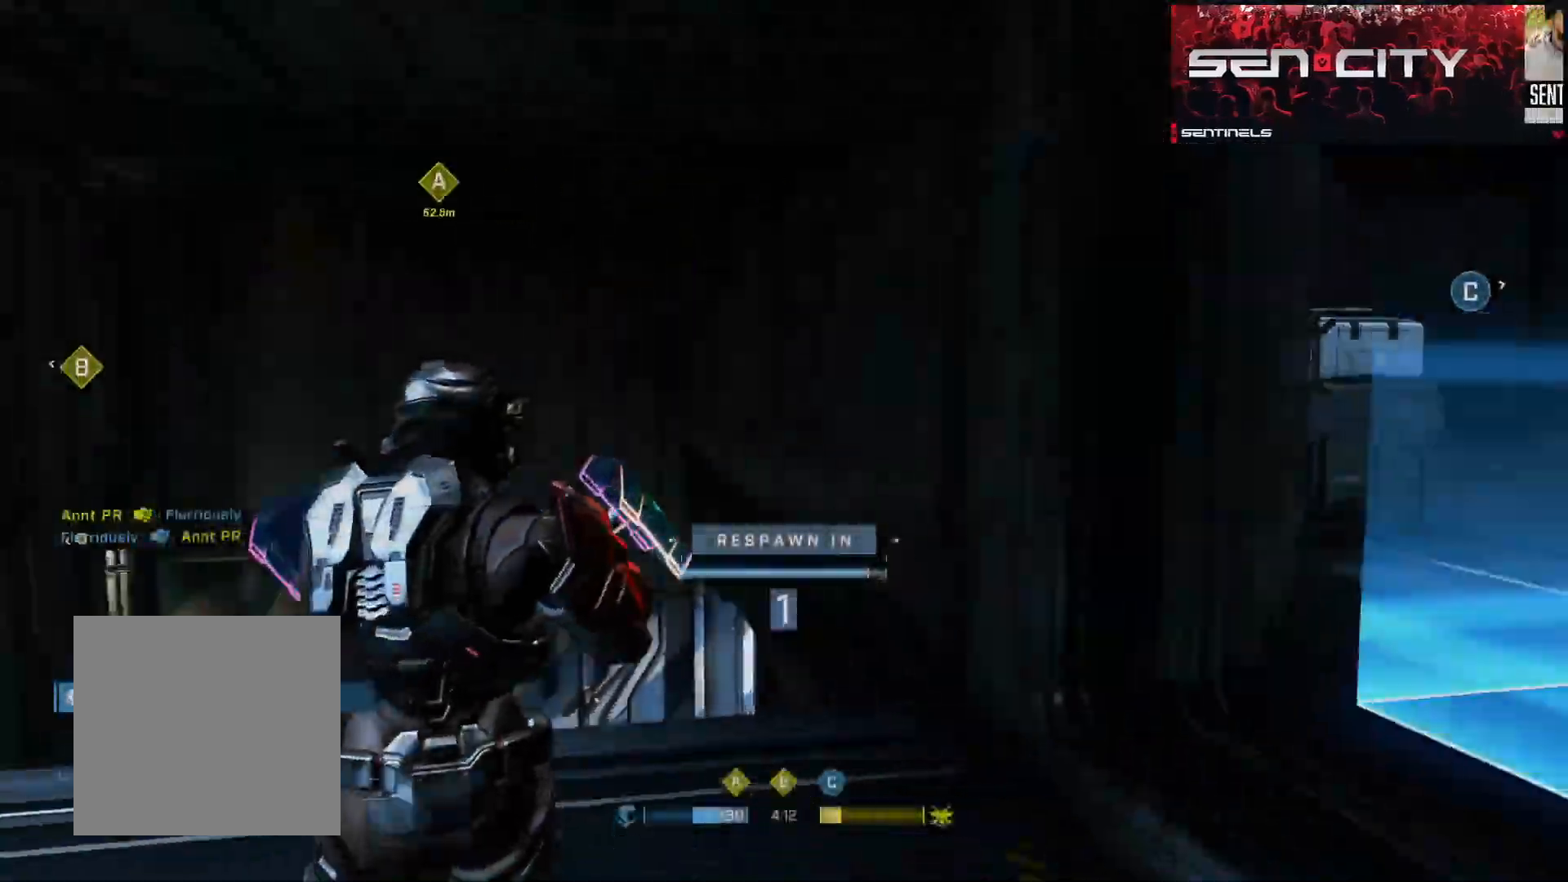
Gameplay with a controller (Xbox layout); each line is a JSON object with the inputs held at the frame after it. "events" lists button and stick changes between this image and that frame as [ms after this image, input, new state], when the widget could be followed in between.
{"buttons": [], "left_stick": "up", "right_stick": "center", "events": []}
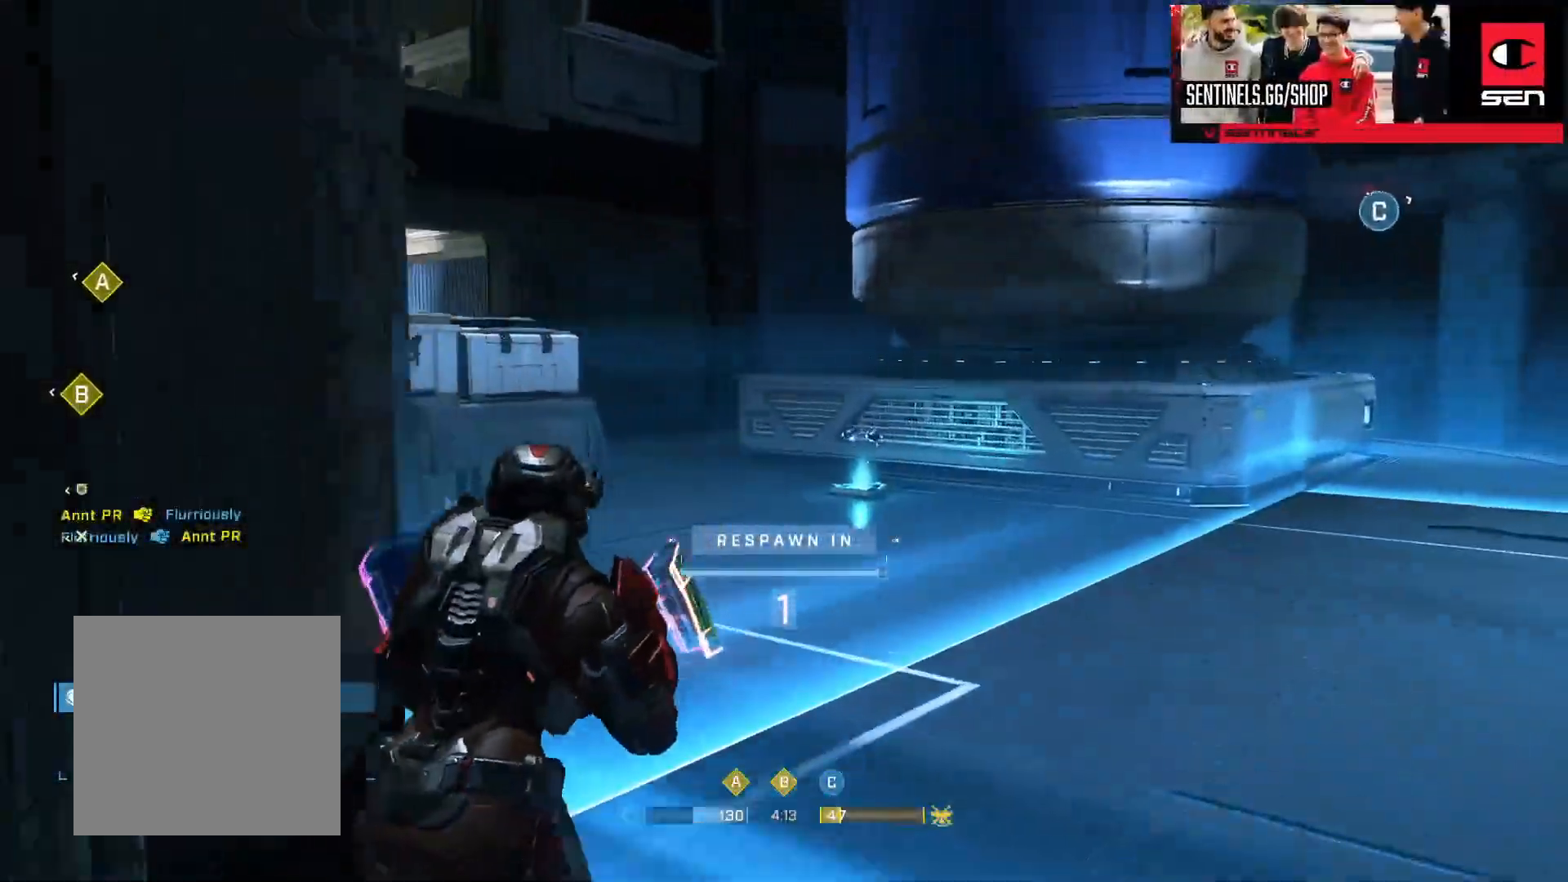
{"buttons": [], "left_stick": "up", "right_stick": "center", "events": [[67, "A", "down"], [151, "A", "up"], [251, "A", "down"], [317, "A", "up"], [418, "A", "down"], [484, "A", "up"]]}
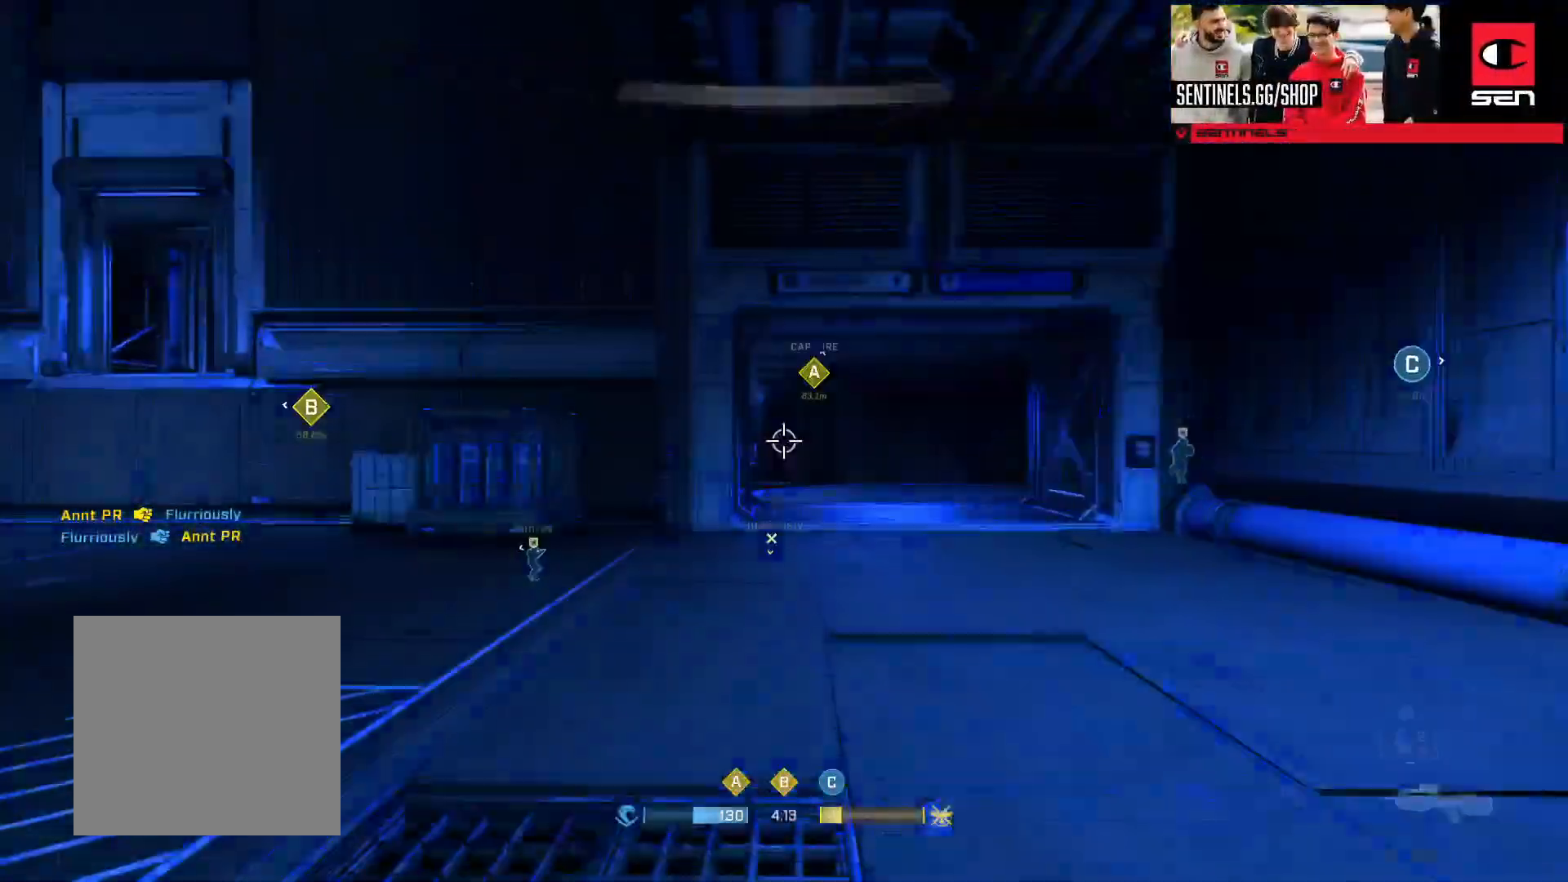
{"buttons": [], "left_stick": "up-right", "right_stick": "left", "events": [[50, "A", "down"], [117, "A", "up"], [234, "A", "down"], [300, "A", "up"], [350, "right_stick", "left"], [417, "left_stick", "up-right"]]}
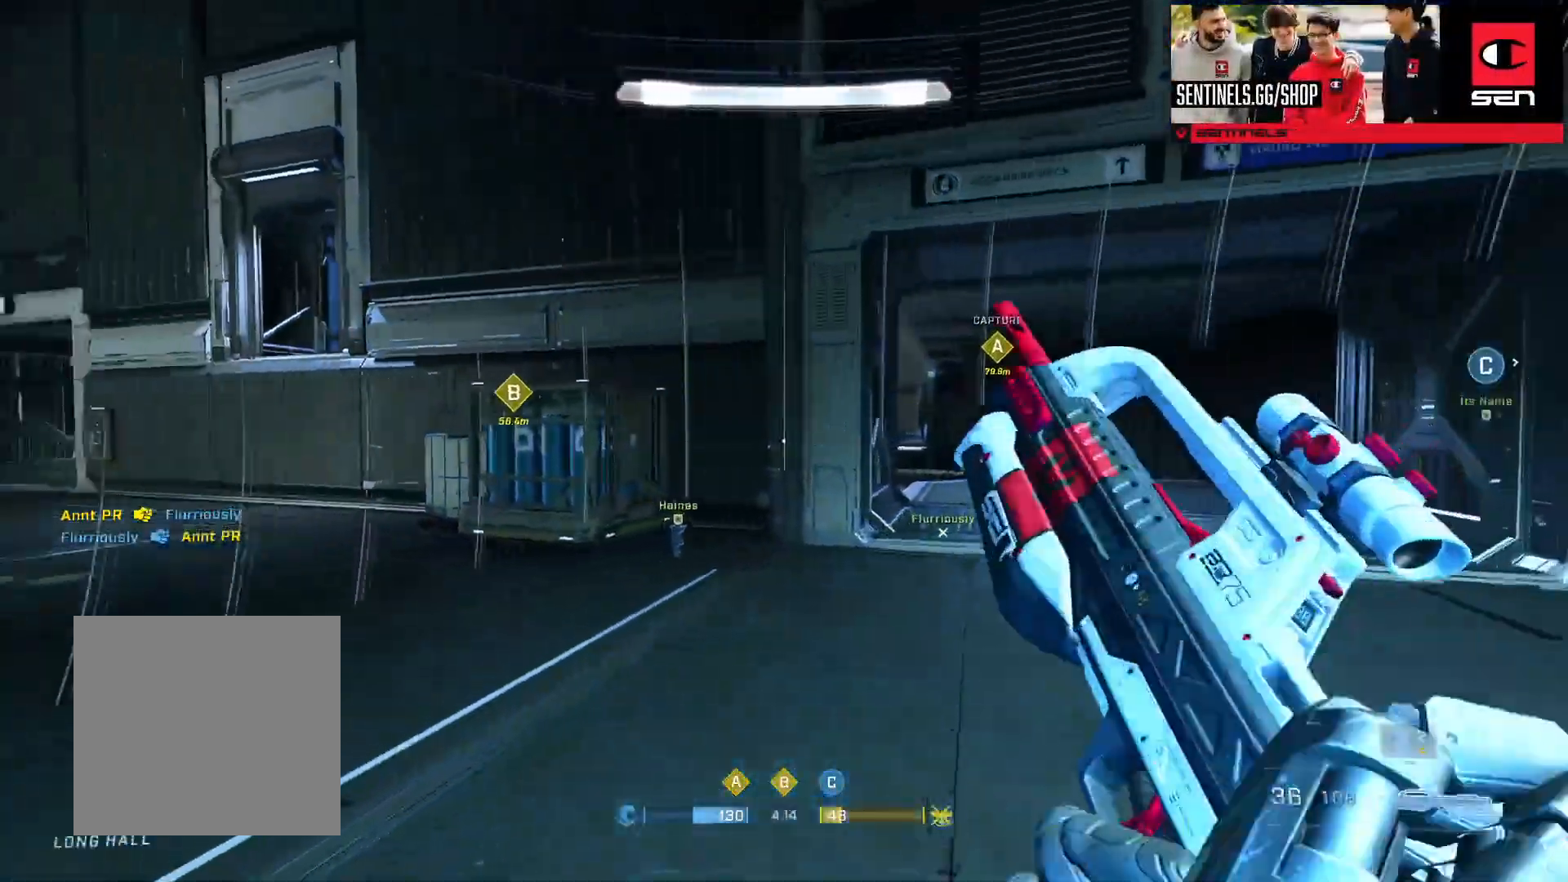
{"buttons": [], "left_stick": "up-right", "right_stick": "center", "events": [[151, "right_stick", "right"], [334, "Y", "down"], [468, "Y", "up"], [484, "right_stick", "center"]]}
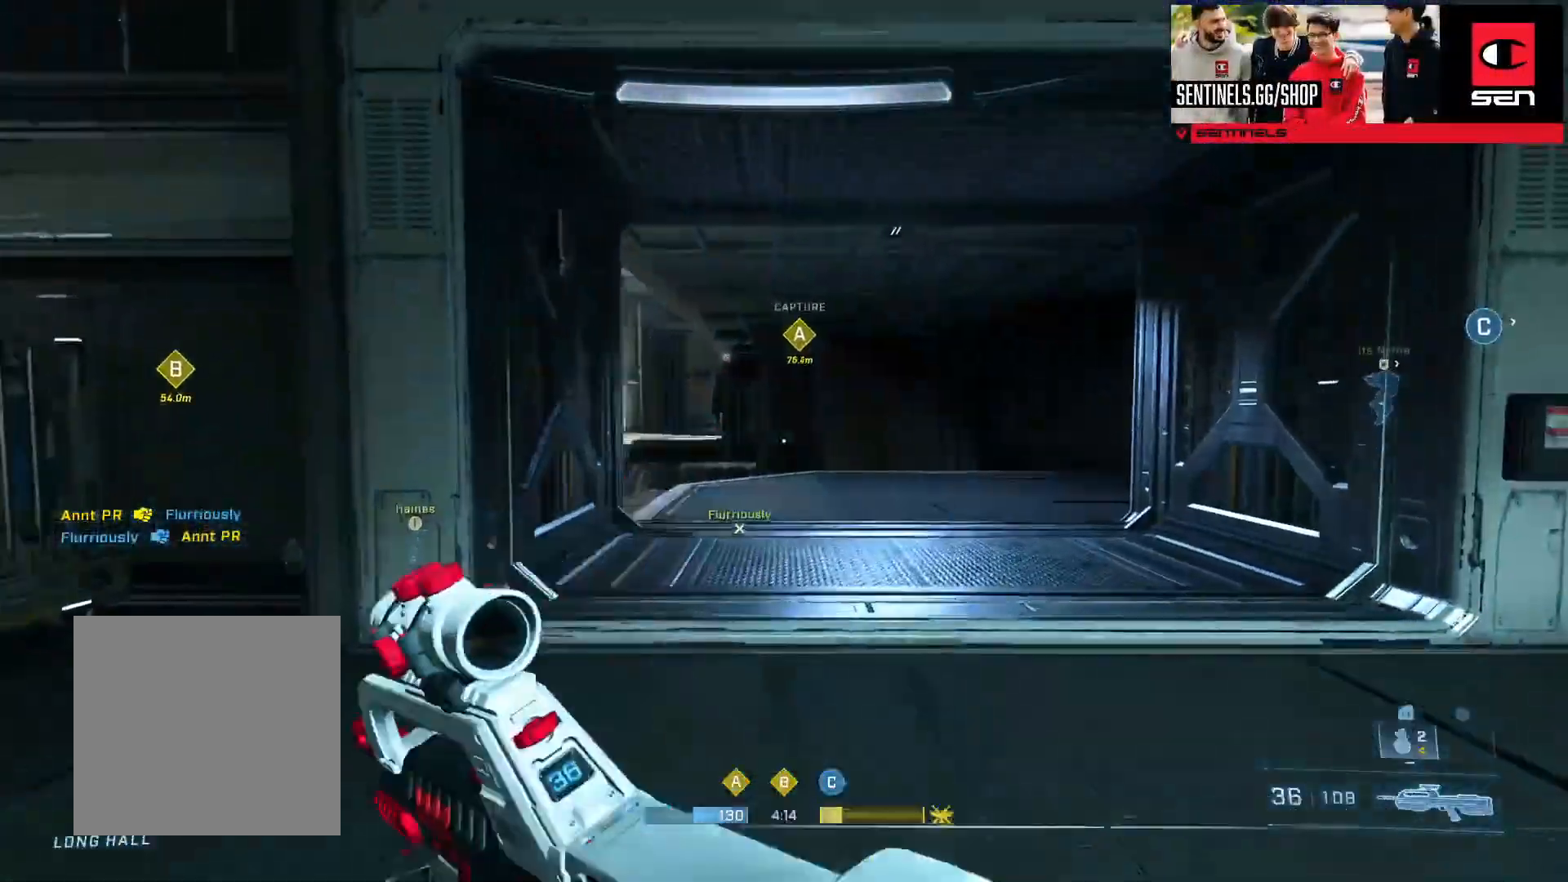
{"buttons": [], "left_stick": "up-right", "right_stick": "center", "events": [[184, "right_stick", "left"], [300, "right_stick", "center"]]}
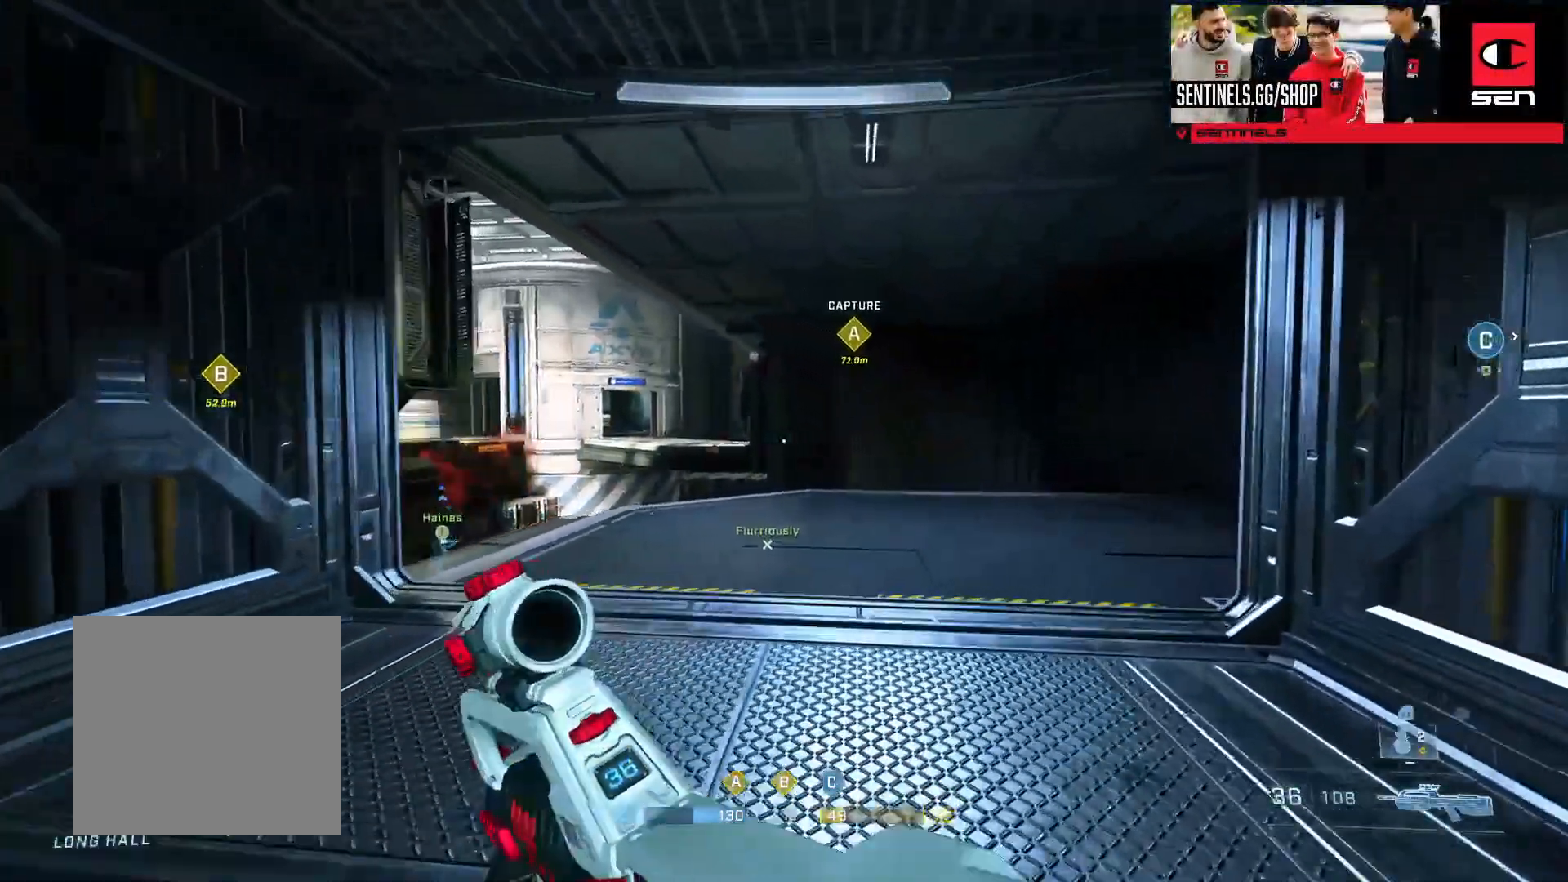
{"buttons": [], "left_stick": "up-right", "right_stick": "left", "events": [[34, "right_stick", "left"], [51, "L3", "down"], [284, "L3", "up"], [284, "right_stick", "center"], [384, "right_stick", "left"]]}
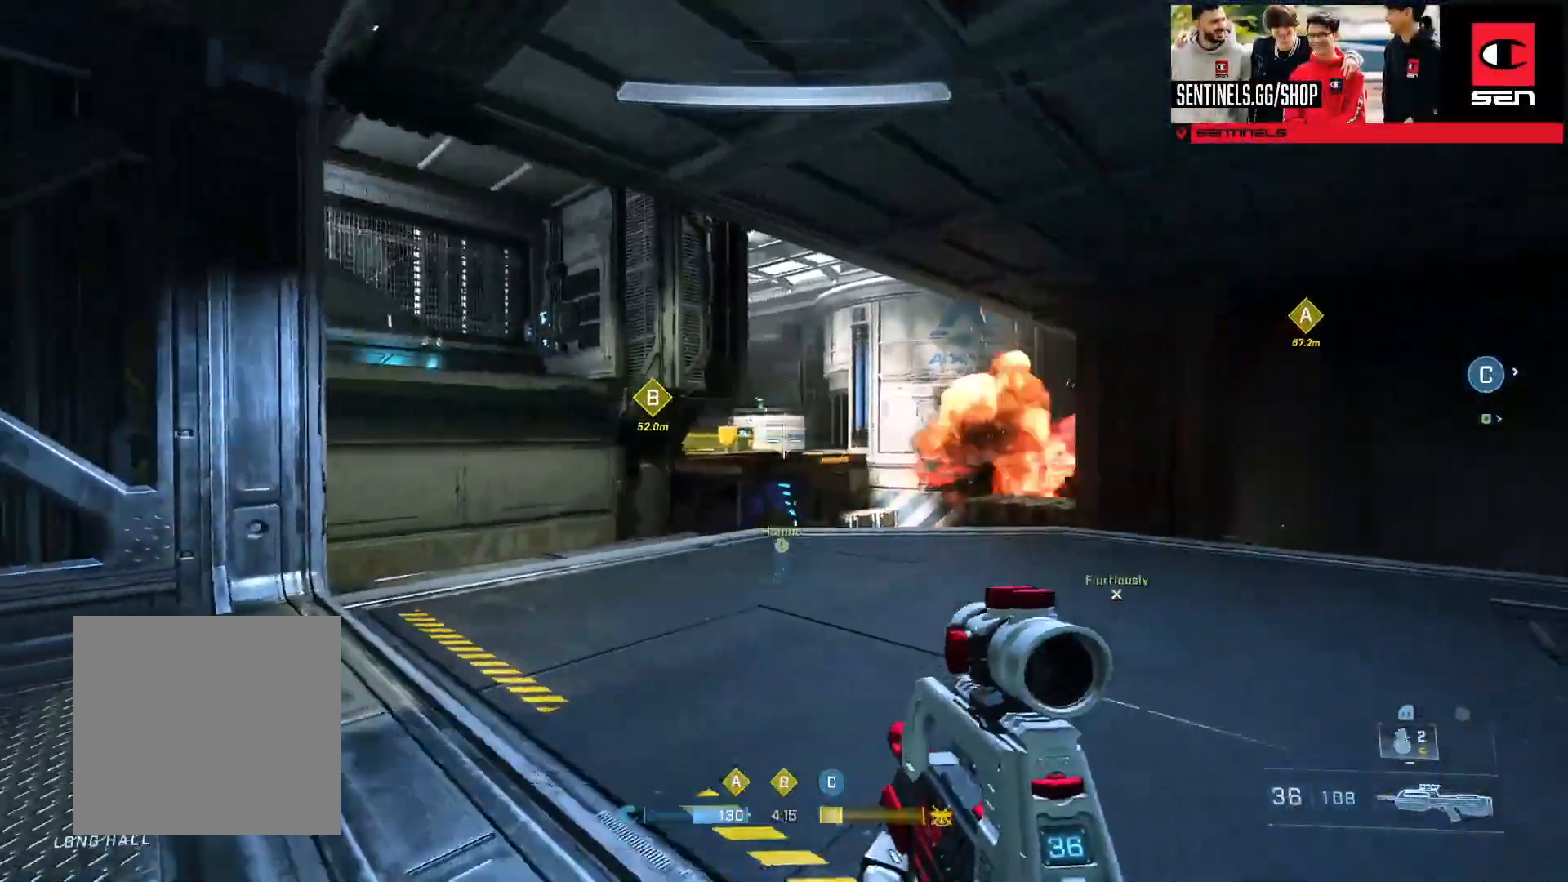
{"buttons": [], "left_stick": "up-right", "right_stick": "right", "events": [[17, "left_stick", "right"], [133, "right_stick", "center"], [250, "right_stick", "right"], [334, "left_stick", "up-right"], [400, "A", "down"], [484, "A", "up"]]}
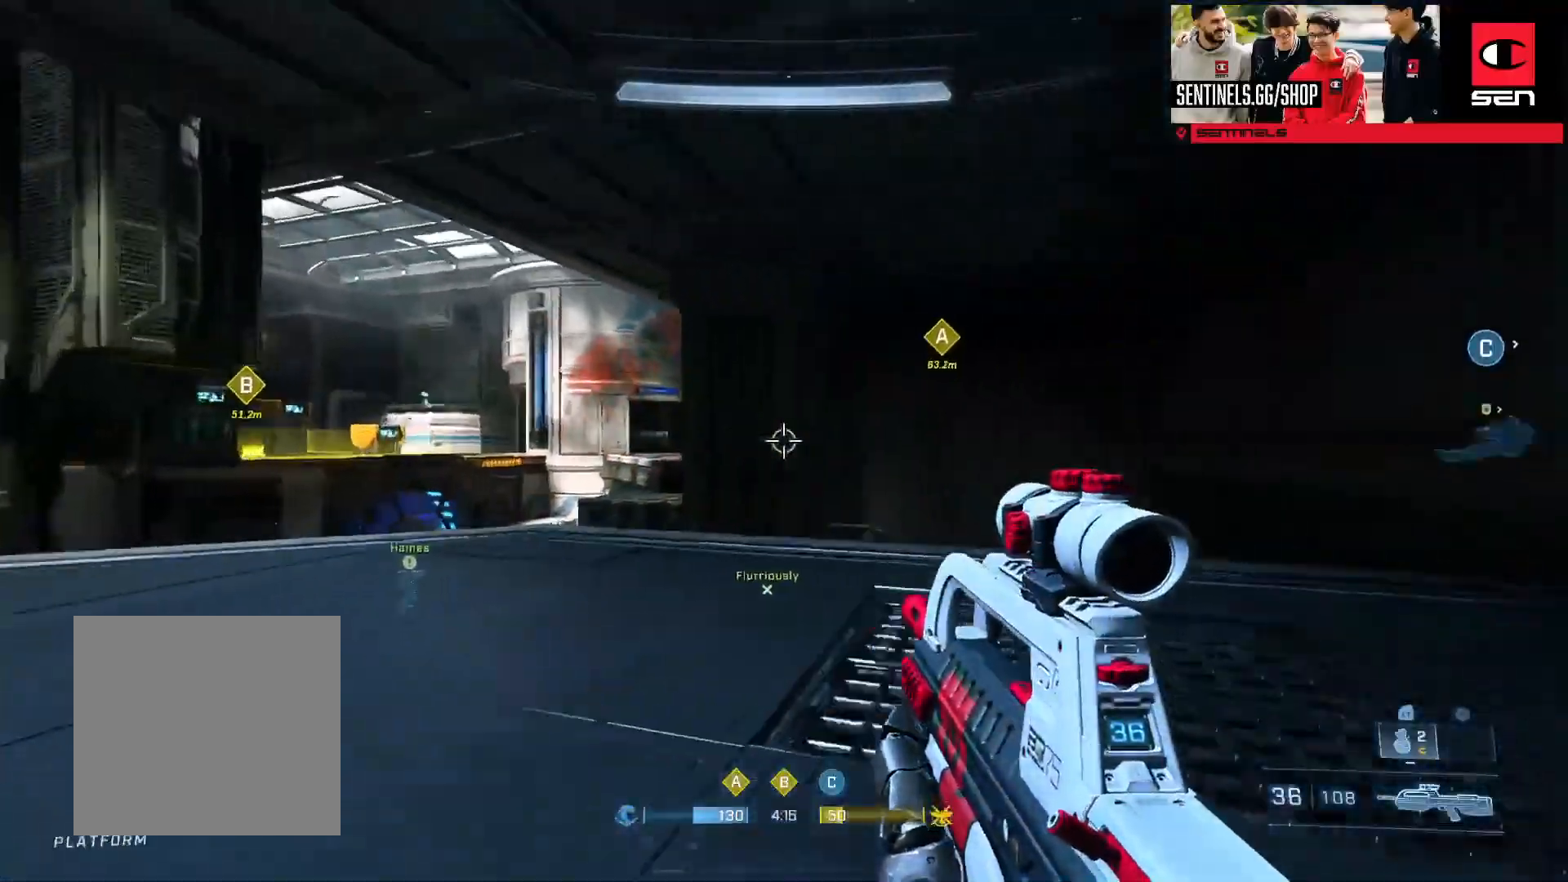
{"buttons": [], "left_stick": "up-right", "right_stick": "center", "events": [[67, "A", "down"], [134, "A", "up"], [234, "A", "down"], [301, "A", "up"], [384, "right_stick", "center"]]}
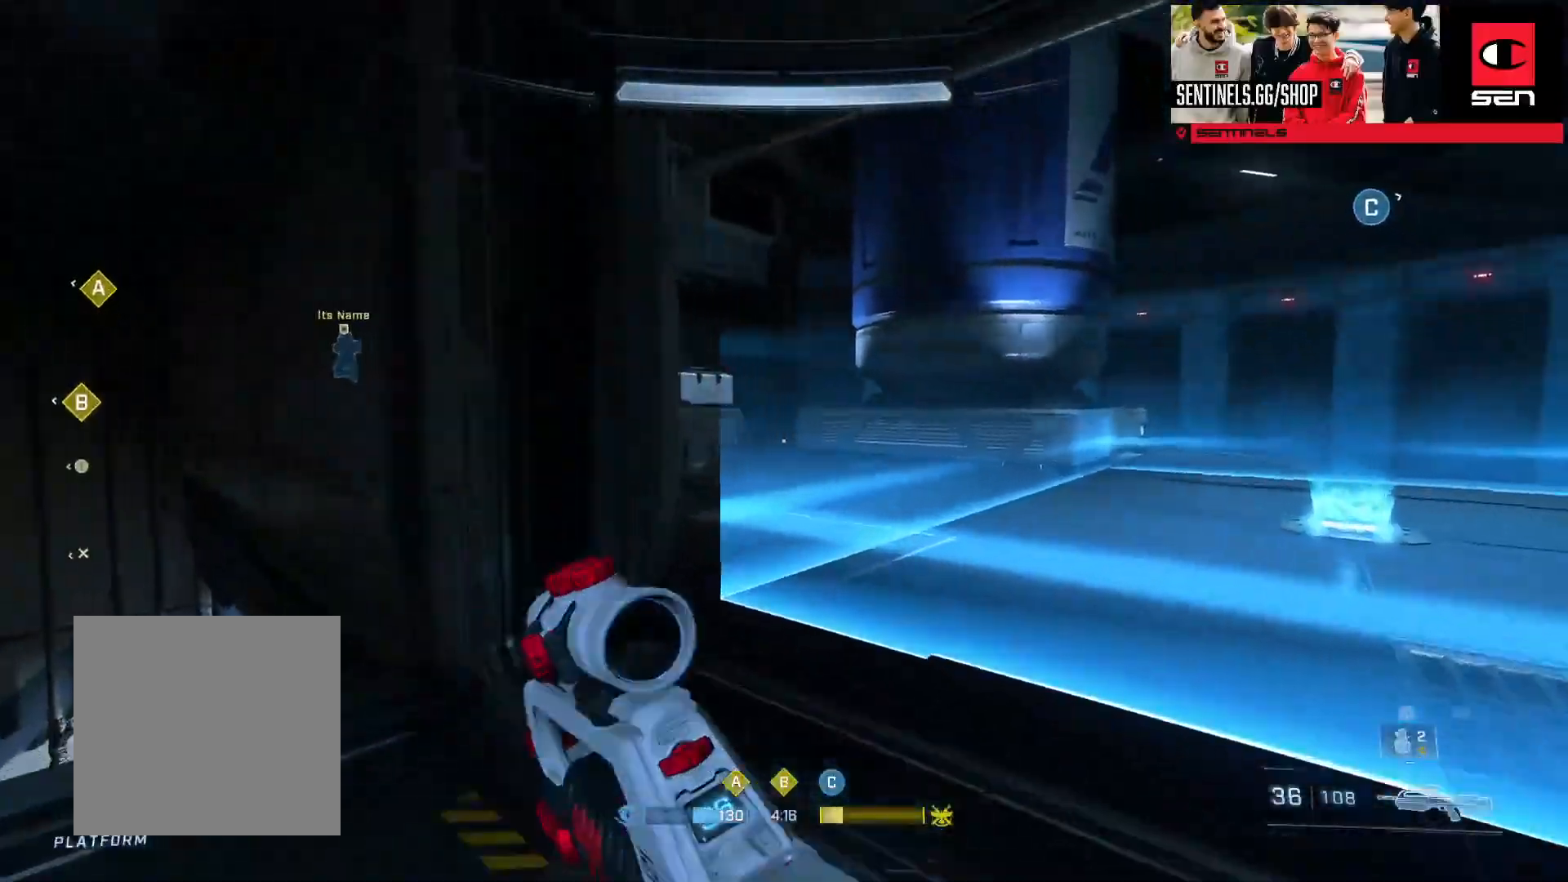
{"buttons": [], "left_stick": "up", "right_stick": "up-left", "events": [[50, "right_stick", "left"], [334, "right_stick", "center"], [484, "right_stick", "up-left"], [500, "left_stick", "up"]]}
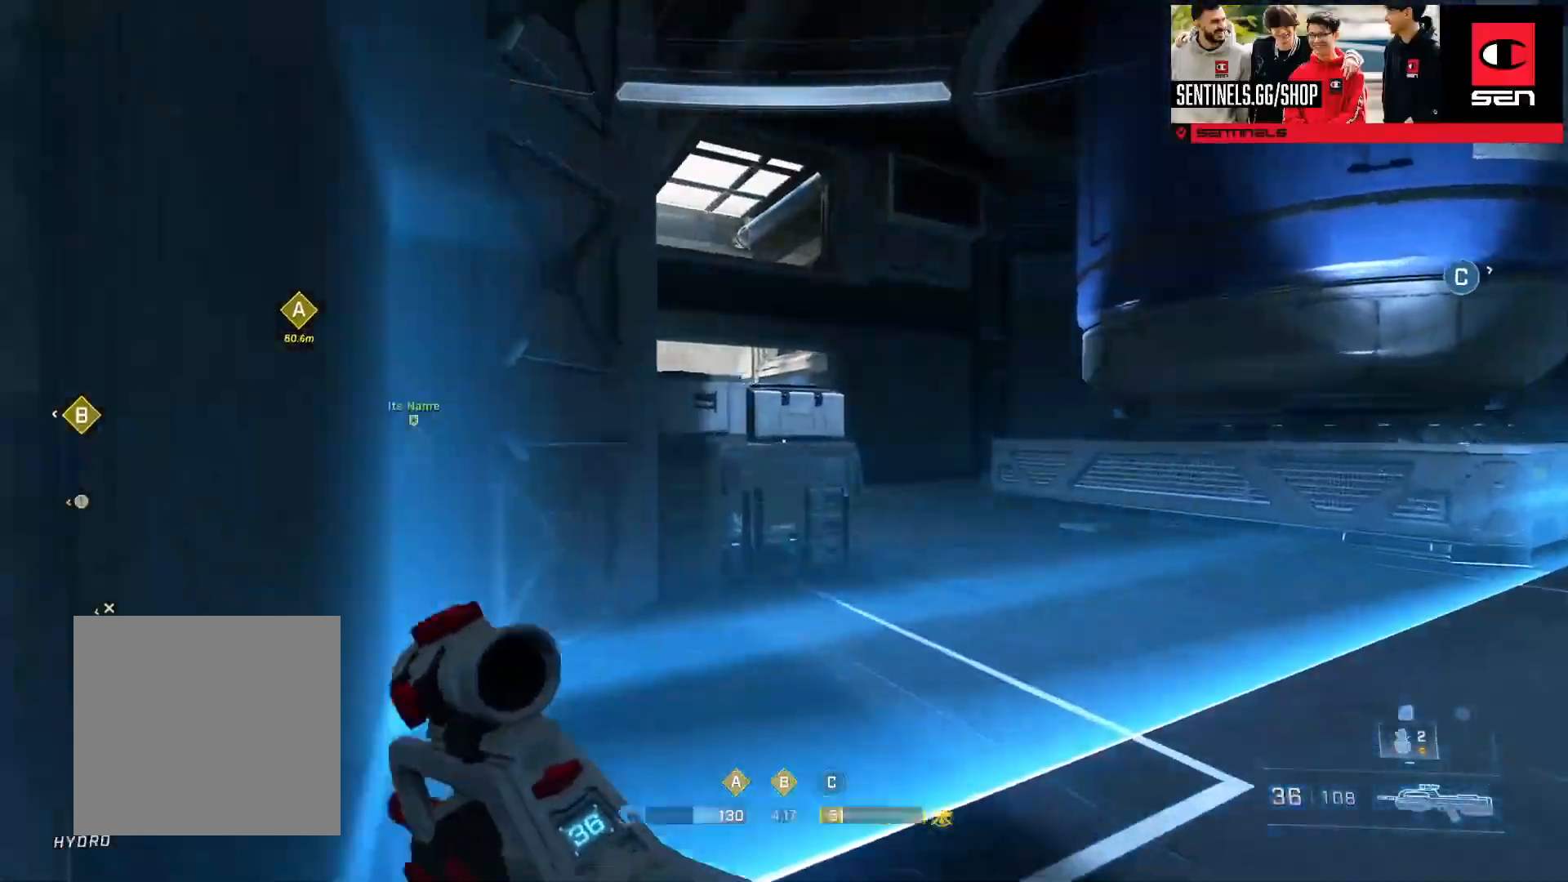
{"buttons": [], "left_stick": "up", "right_stick": "down", "events": [[51, "right_stick", "left"], [184, "right_stick", "down"], [251, "right_stick", "right"], [334, "right_stick", "up"], [384, "right_stick", "left"], [468, "right_stick", "down"]]}
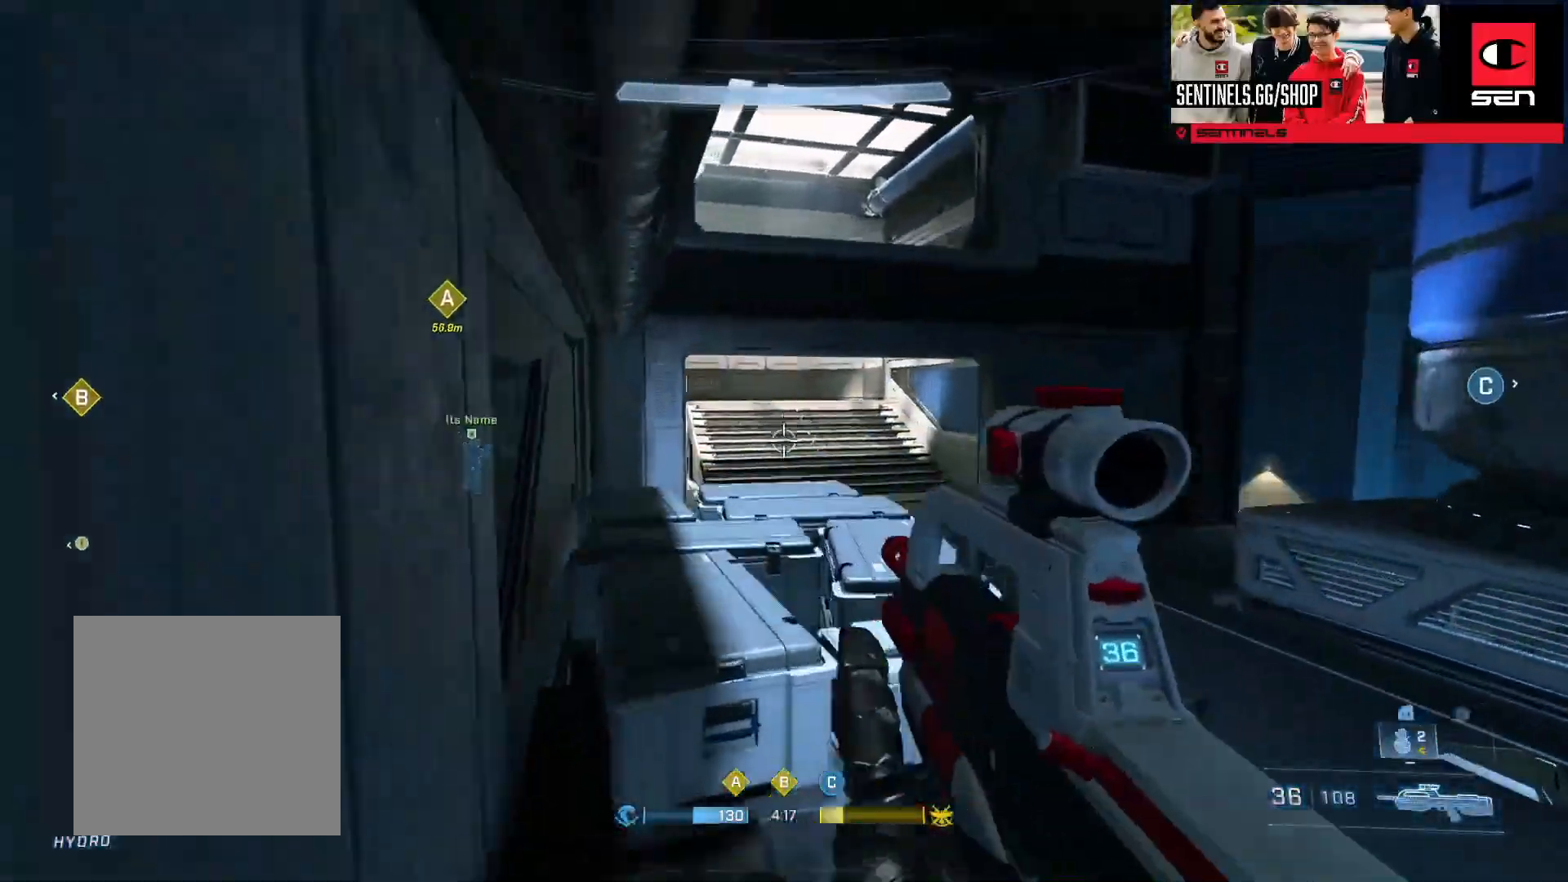
{"buttons": [], "left_stick": "up", "right_stick": "left", "events": [[84, "right_stick", "right"], [150, "right_stick", "up"], [201, "right_stick", "left"], [301, "right_stick", "down"], [367, "right_stick", "right"], [434, "right_stick", "up"], [501, "right_stick", "left"]]}
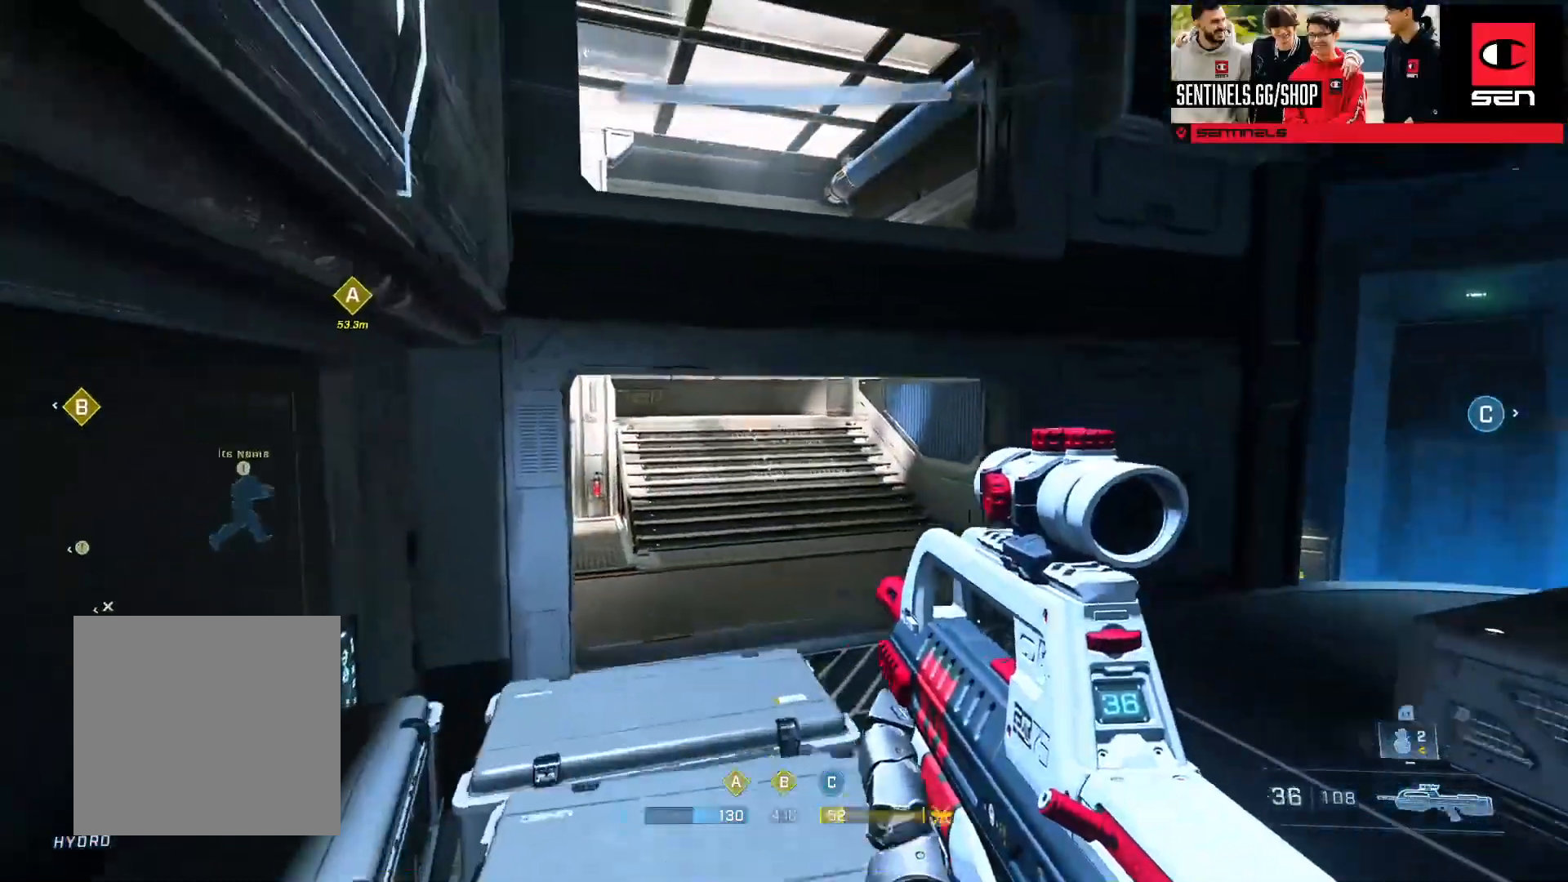
{"buttons": [], "left_stick": "up", "right_stick": "up-left", "events": [[100, "right_stick", "down"], [167, "right_stick", "right"], [250, "right_stick", "left"], [317, "right_stick", "center"], [500, "right_stick", "up-left"]]}
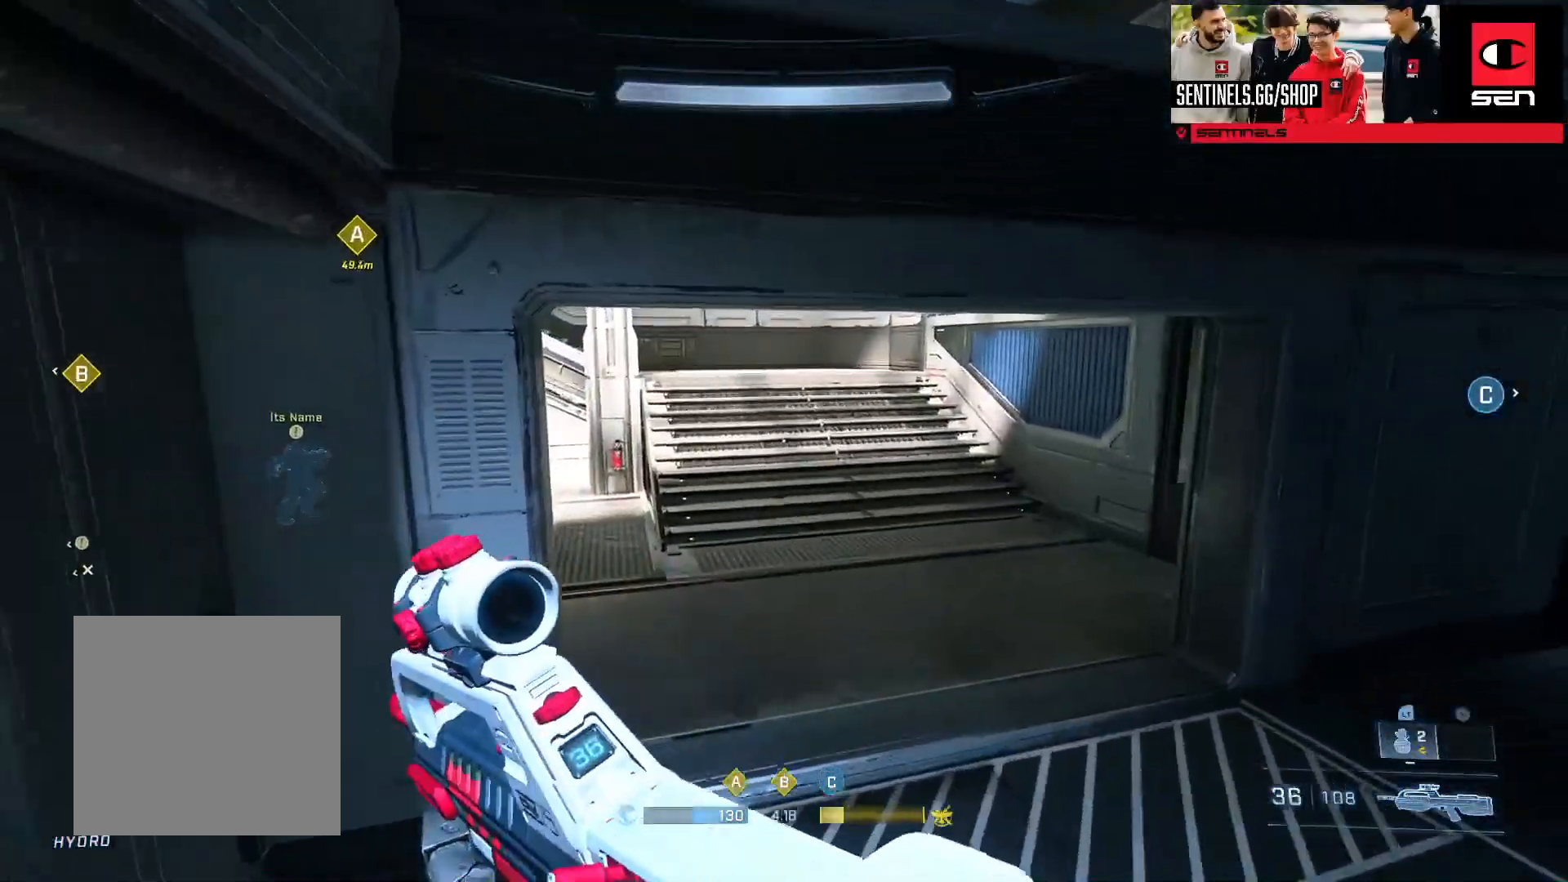
{"buttons": [], "left_stick": "up-right", "right_stick": "up-left", "events": [[117, "right_stick", "left"], [284, "left_stick", "up-right"], [334, "right_stick", "center"], [434, "right_stick", "up-left"]]}
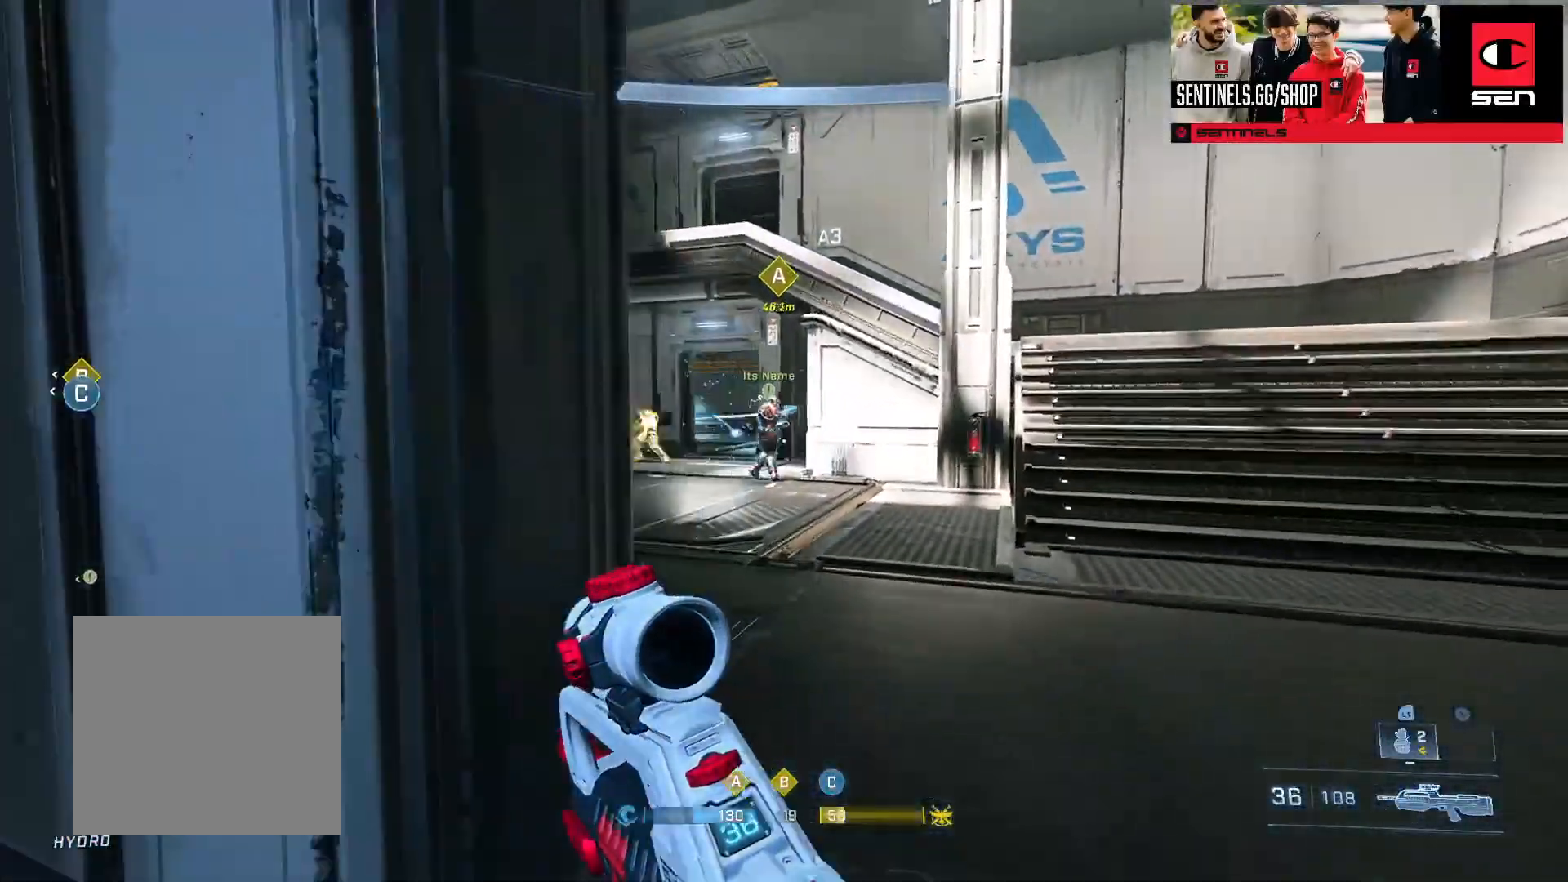
{"buttons": ["R2"], "left_stick": "right", "right_stick": "up-left", "events": [[33, "right_stick", "left"], [250, "left_stick", "center"], [283, "right_stick", "right"], [384, "left_stick", "left"], [434, "left_stick", "center"], [450, "R2", "down"], [450, "right_stick", "up-left"], [484, "left_stick", "right"]]}
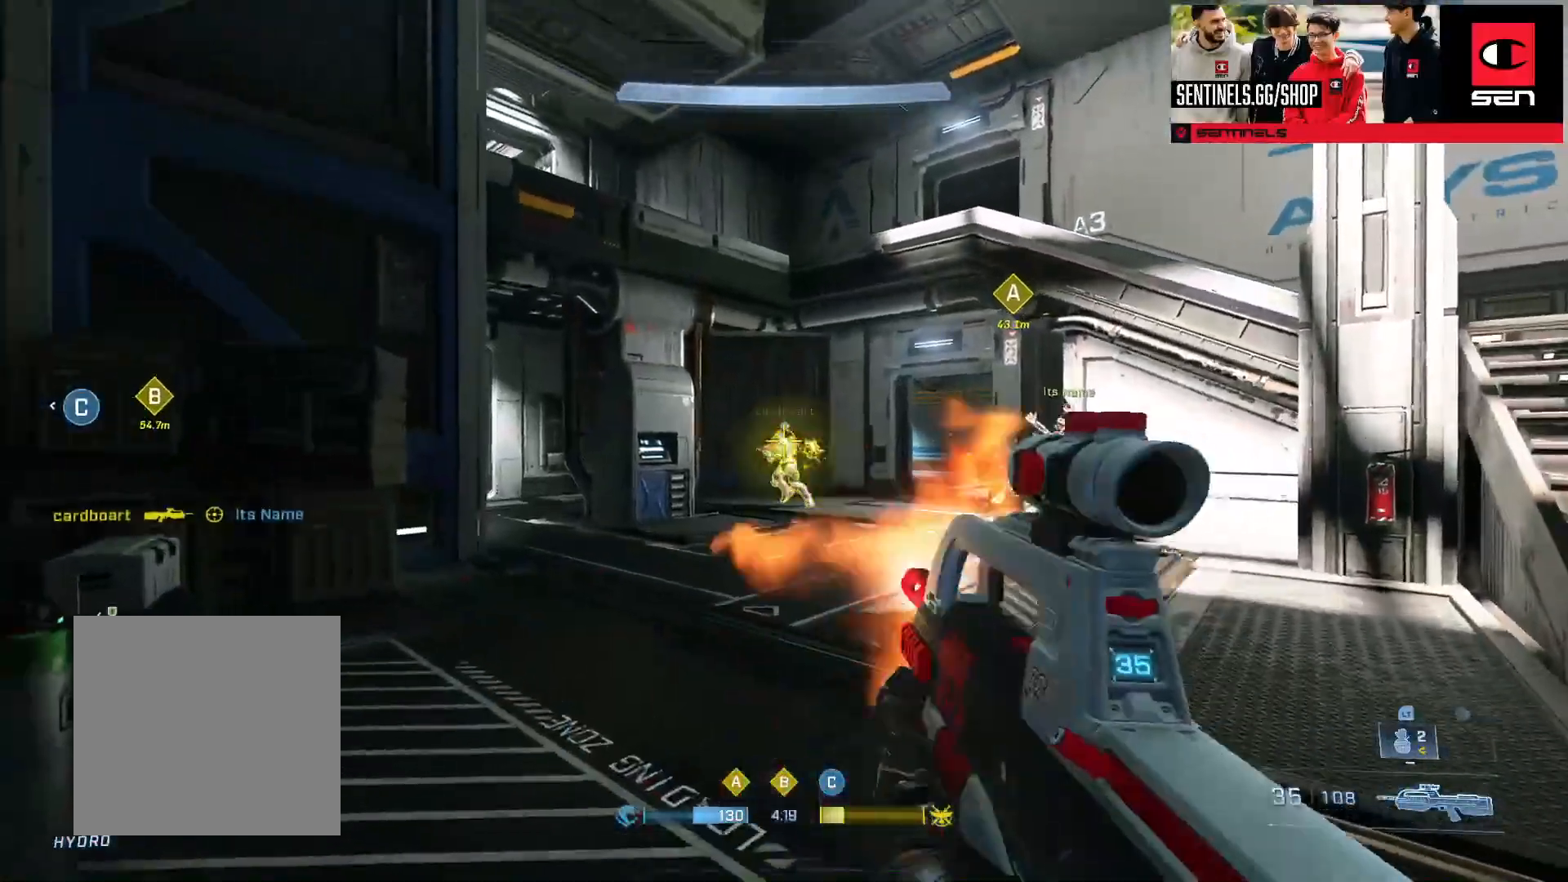
{"buttons": ["L2"], "left_stick": "right", "right_stick": "down-left", "events": [[100, "R2", "up"], [100, "right_stick", "center"], [150, "right_stick", "down-left"], [217, "right_stick", "left"], [284, "R2", "down"], [351, "right_stick", "down-left"], [417, "L2", "down"], [451, "R2", "up"]]}
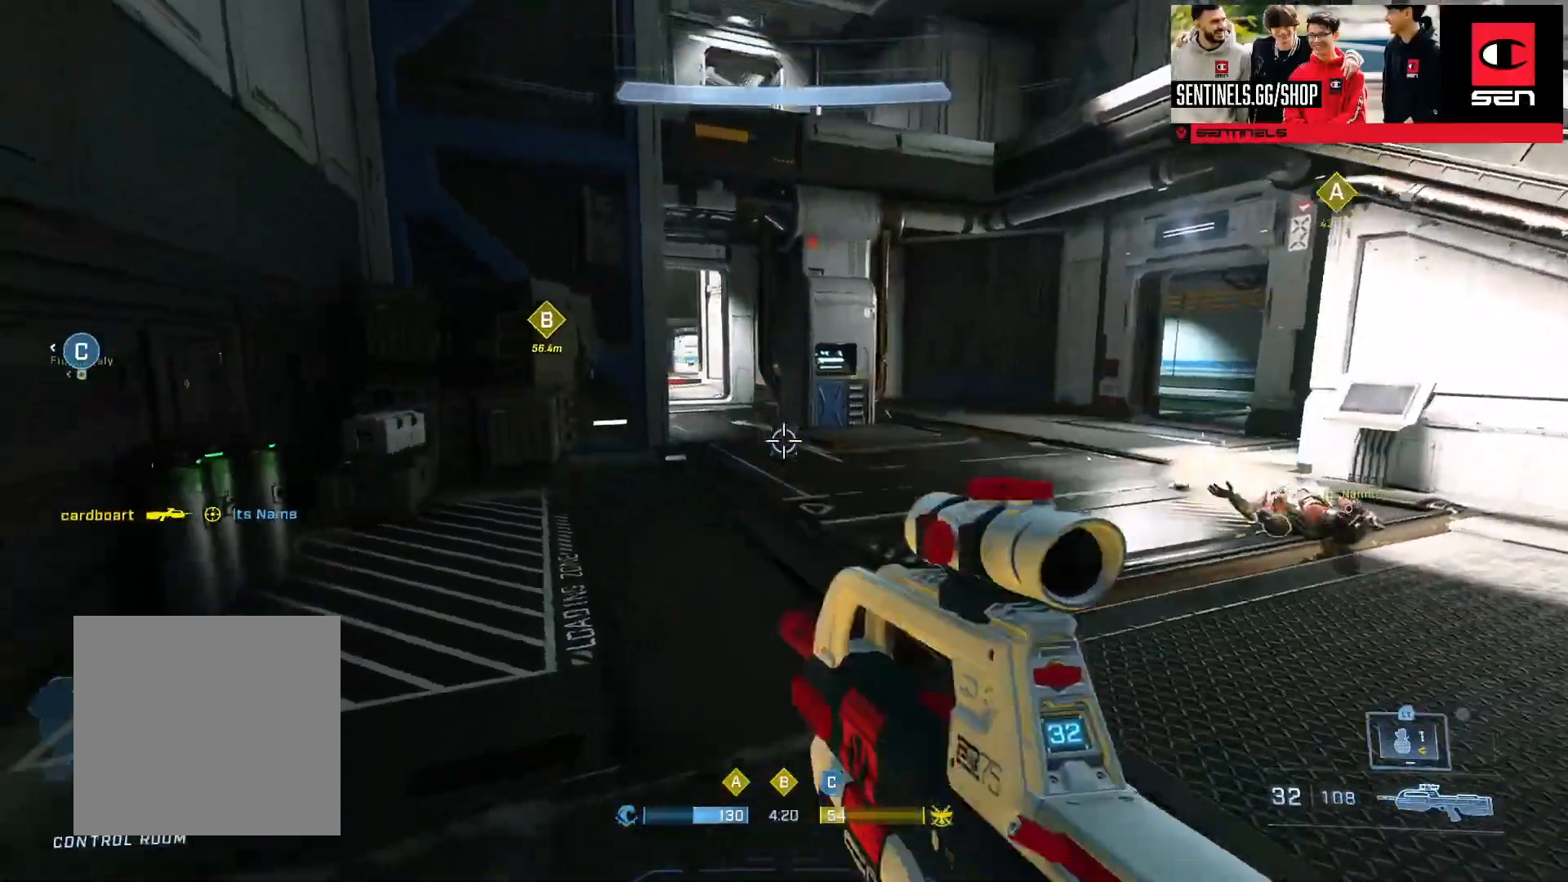
{"buttons": [], "left_stick": "right", "right_stick": "up-right", "events": [[67, "L2", "up"], [83, "left_stick", "up-right"], [233, "left_stick", "right"], [250, "right_stick", "up"], [434, "right_stick", "up-right"]]}
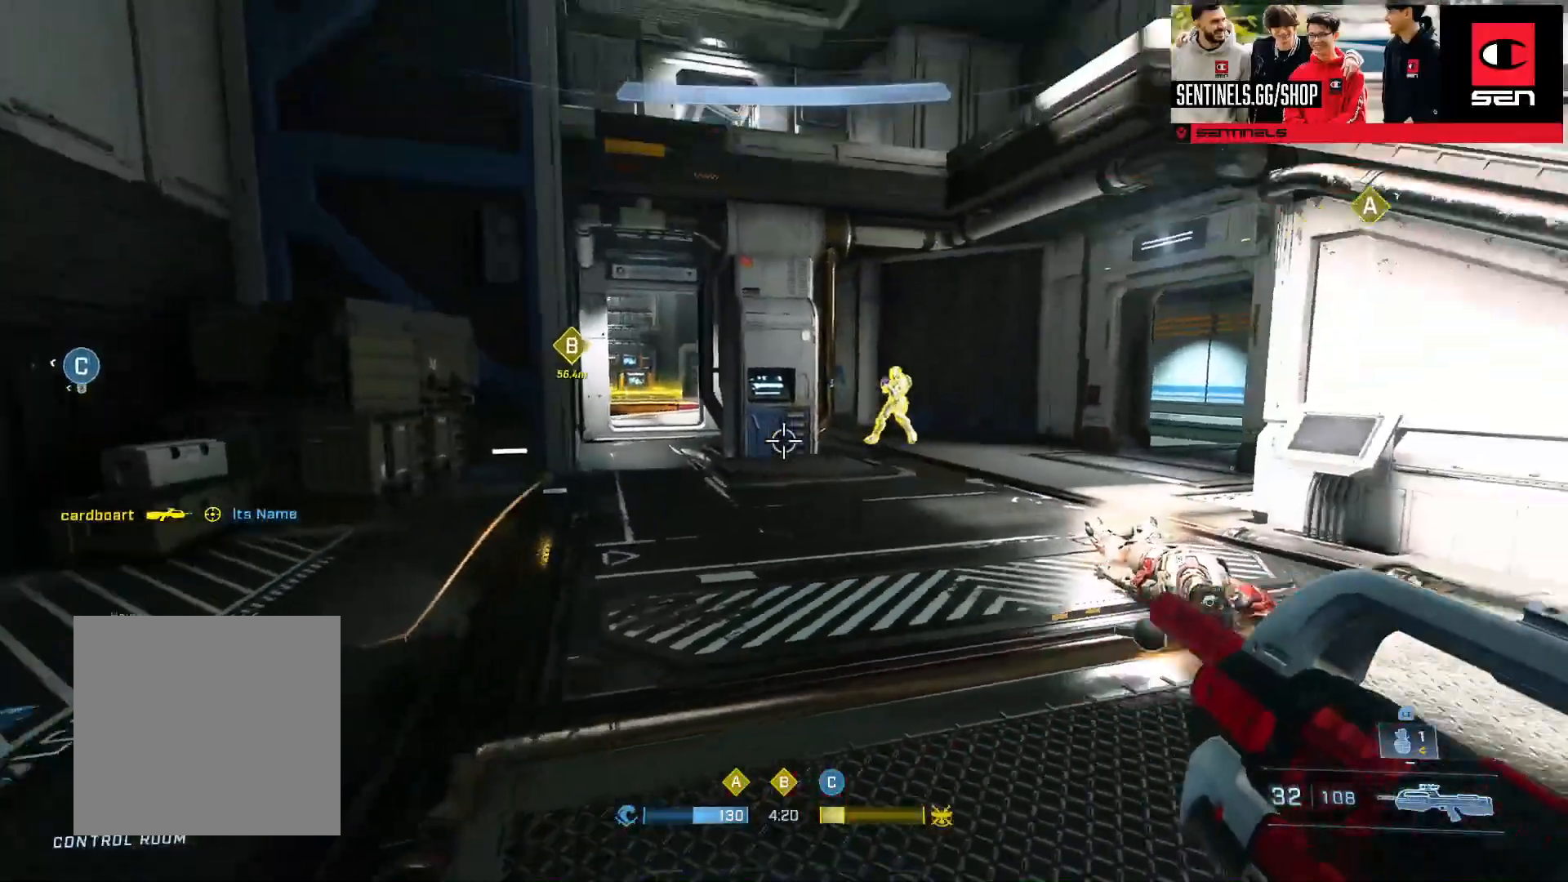
{"buttons": [], "left_stick": "left", "right_stick": "center", "events": [[84, "right_stick", "center"], [134, "right_stick", "up-right"], [217, "R2", "down"], [267, "right_stick", "center"], [317, "left_stick", "left"], [334, "right_stick", "down-left"], [417, "R2", "up"], [417, "right_stick", "center"]]}
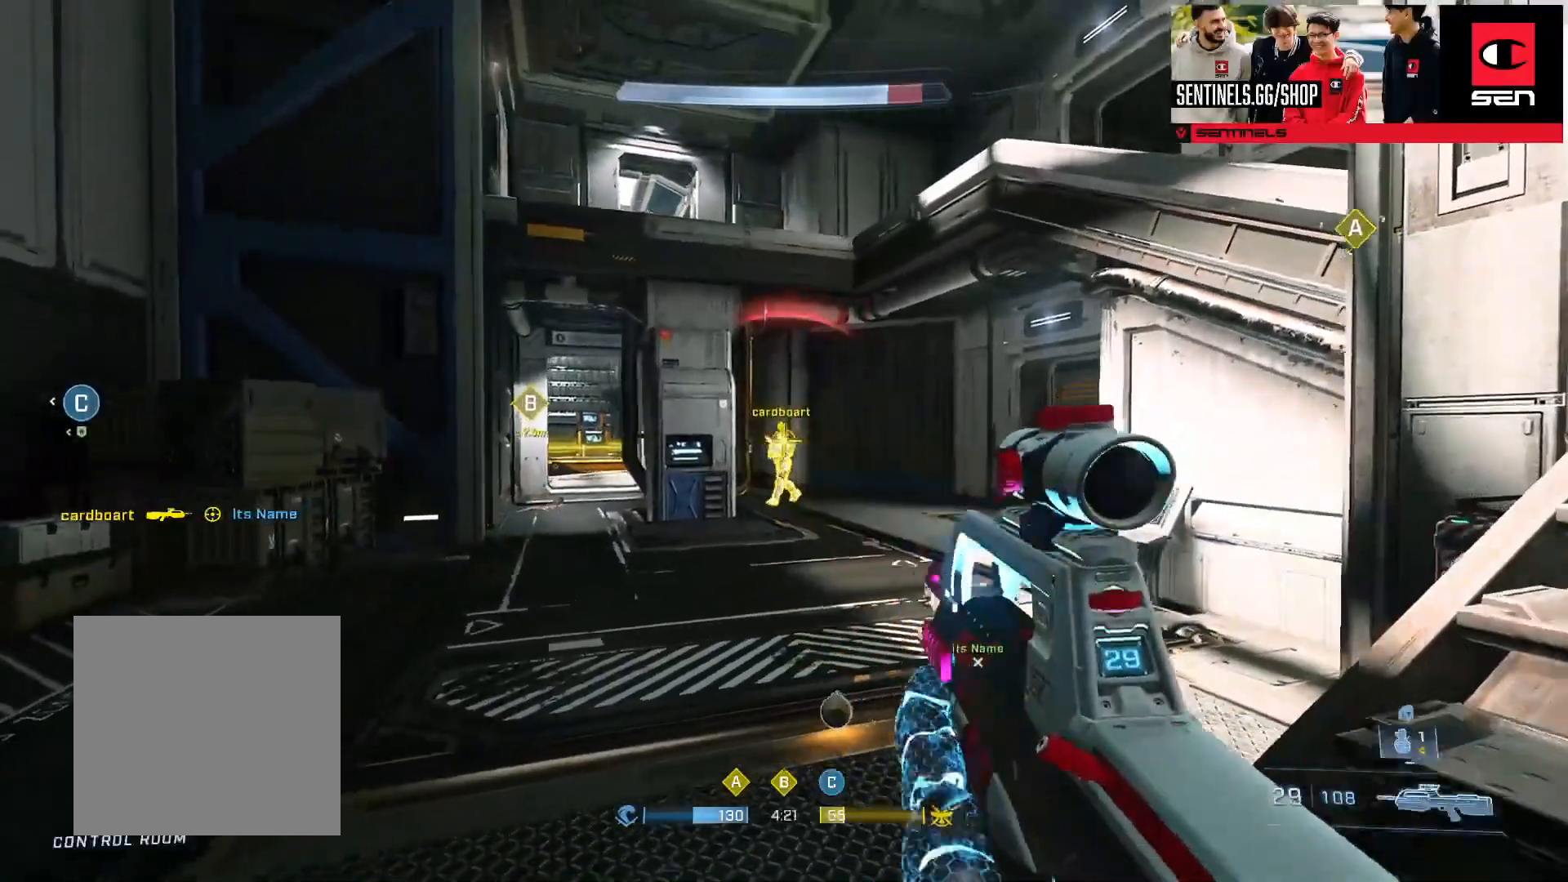
{"buttons": [], "left_stick": "right", "right_stick": "down-left", "events": [[16, "left_stick", "right"], [50, "right_stick", "down-left"], [117, "R2", "down"], [133, "right_stick", "center"], [217, "right_stick", "down"], [367, "right_stick", "center"], [450, "R2", "up"], [467, "right_stick", "down-left"]]}
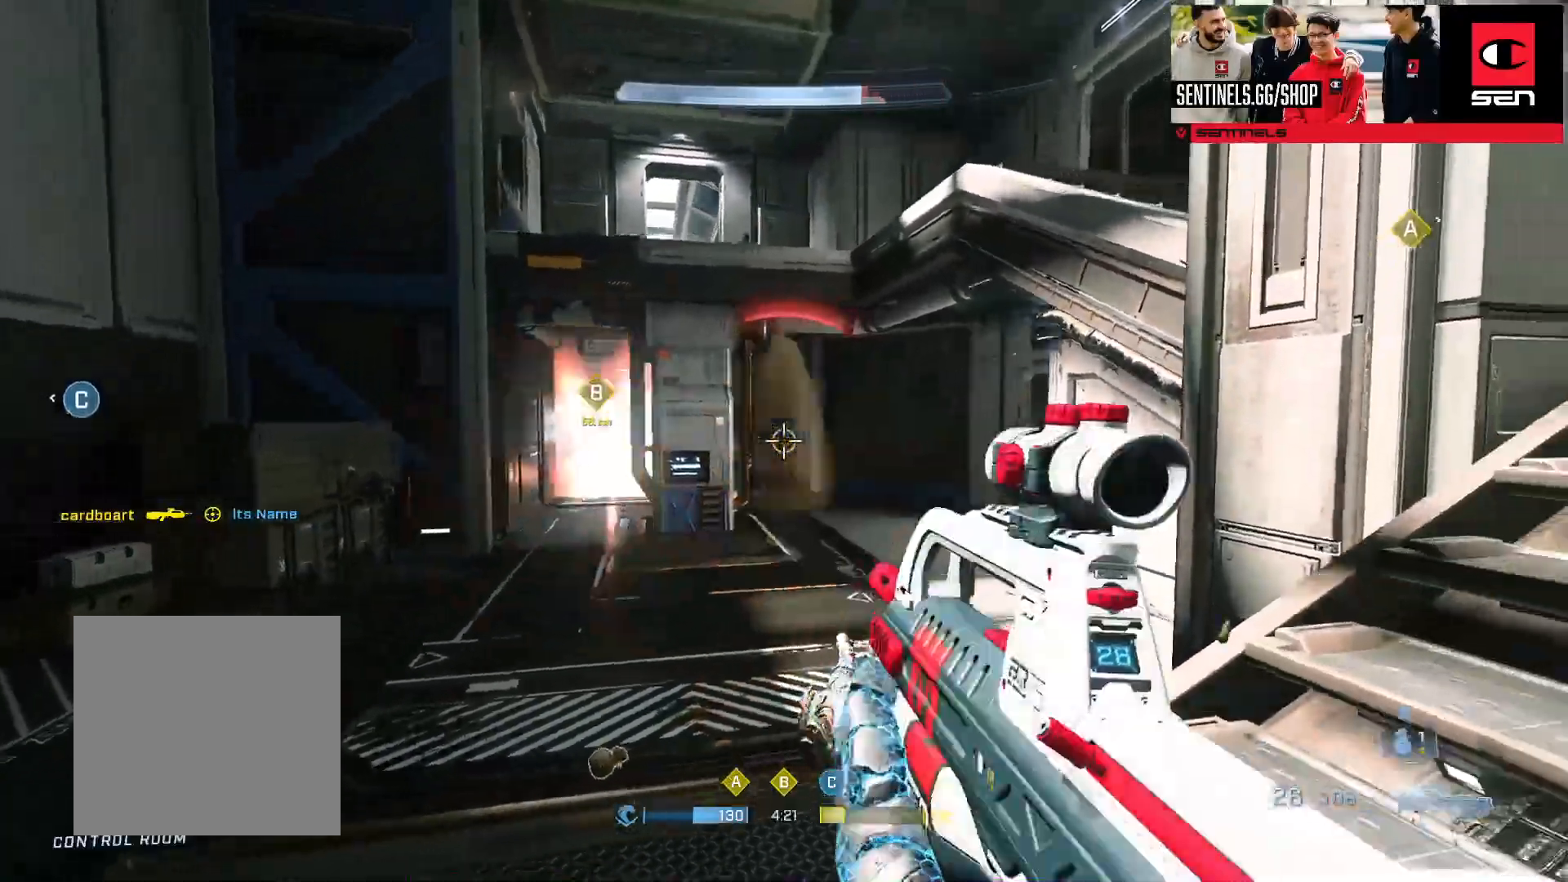
{"buttons": [], "left_stick": "left", "right_stick": "up", "events": [[17, "L2", "down"], [34, "left_stick", "down-left"], [50, "right_stick", "down"], [184, "L2", "up"], [184, "left_stick", "left"], [200, "right_stick", "down-right"], [351, "right_stick", "up"]]}
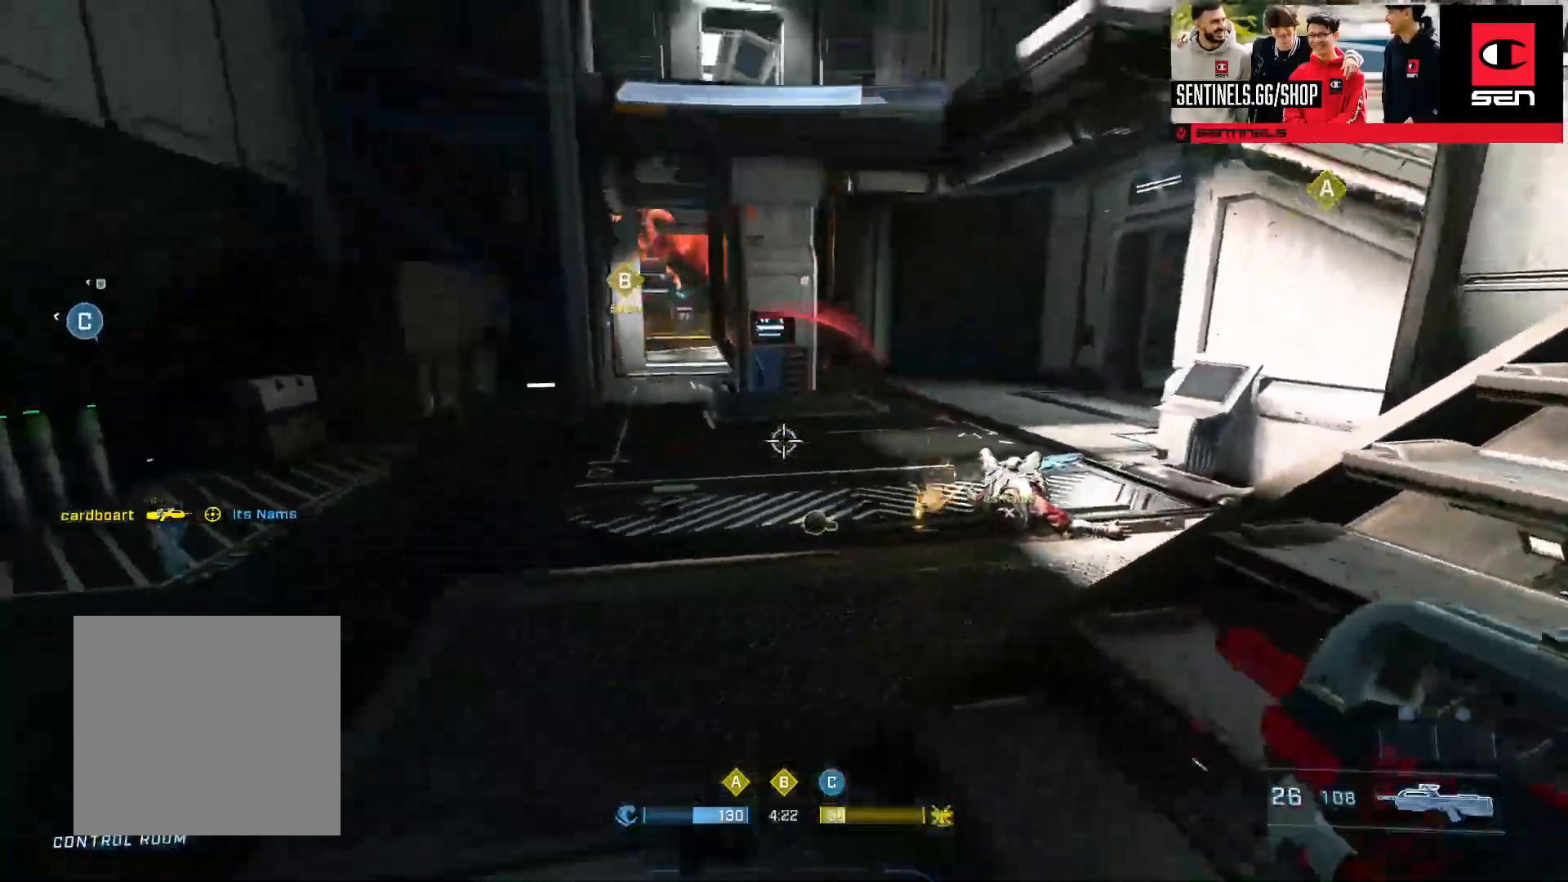
{"buttons": [], "left_stick": "left", "right_stick": "right", "events": [[150, "right_stick", "center"], [217, "right_stick", "up"], [333, "right_stick", "up-right"], [434, "right_stick", "right"]]}
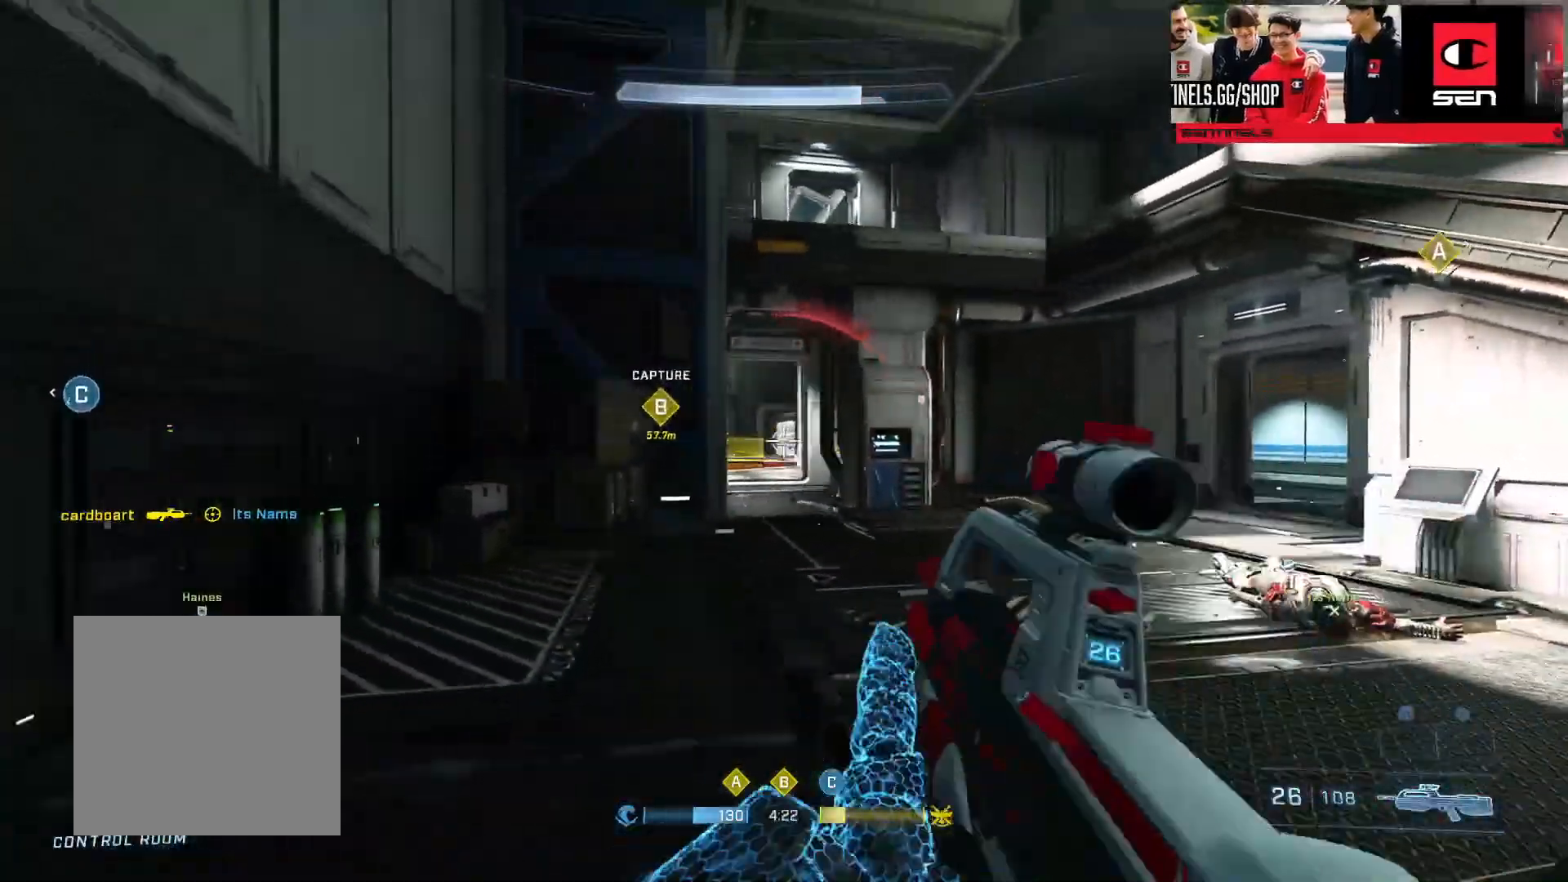
{"buttons": [], "left_stick": "right", "right_stick": "center", "events": [[100, "left_stick", "down"], [167, "right_stick", "center"], [201, "left_stick", "center"], [334, "R2", "down"], [367, "left_stick", "right"], [367, "right_stick", "down"], [467, "R2", "up"], [467, "right_stick", "center"]]}
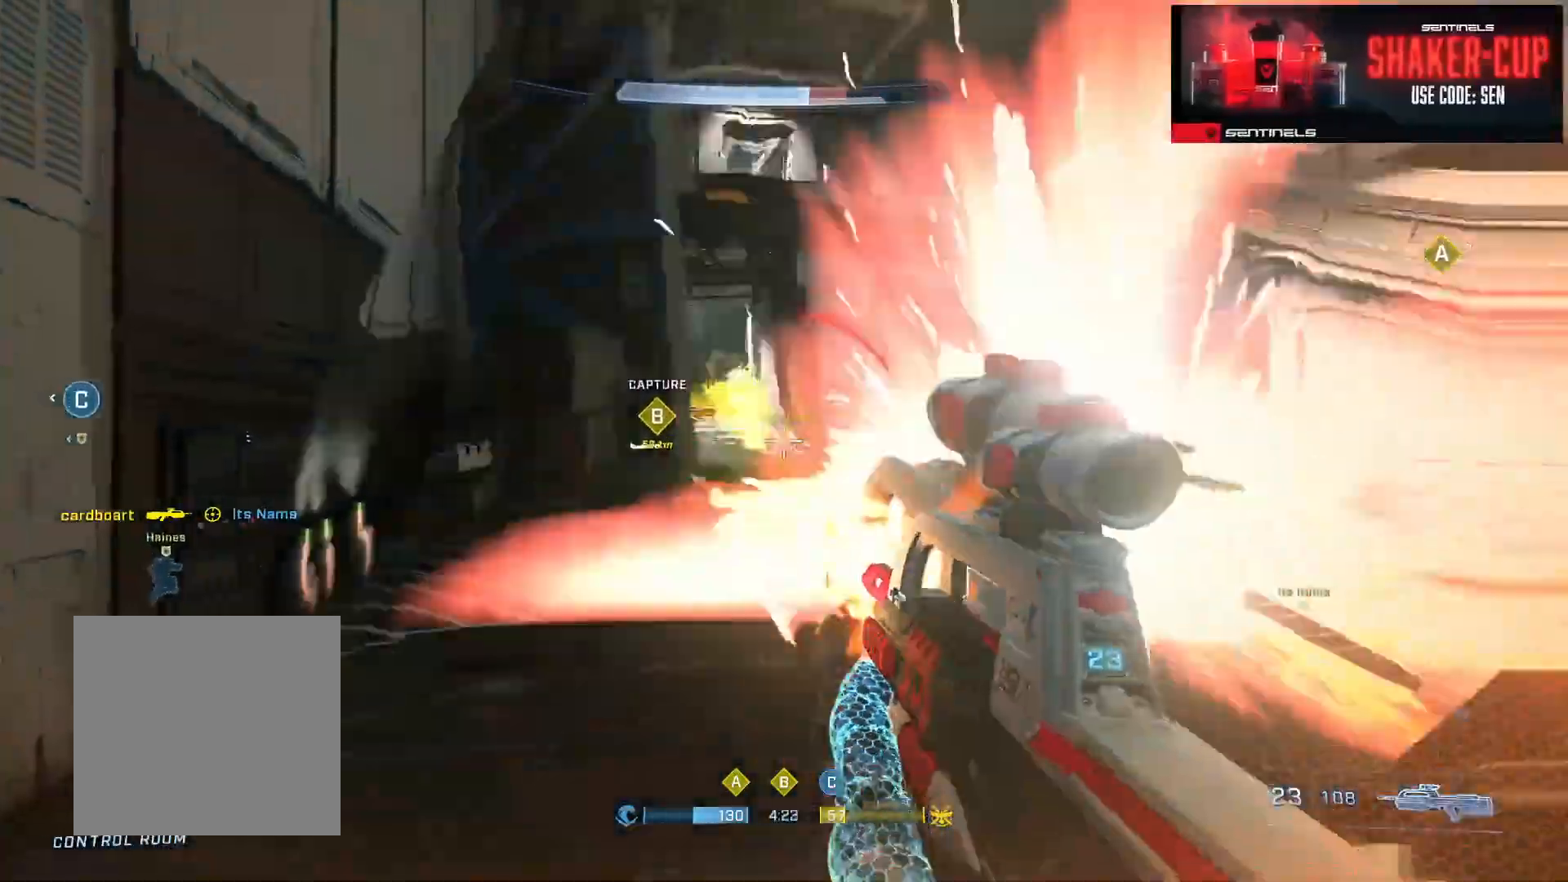
{"buttons": [], "left_stick": "up-right", "right_stick": "center", "events": [[167, "right_stick", "right"], [250, "left_stick", "up-right"], [400, "A", "down"], [467, "right_stick", "center"], [500, "A", "up"]]}
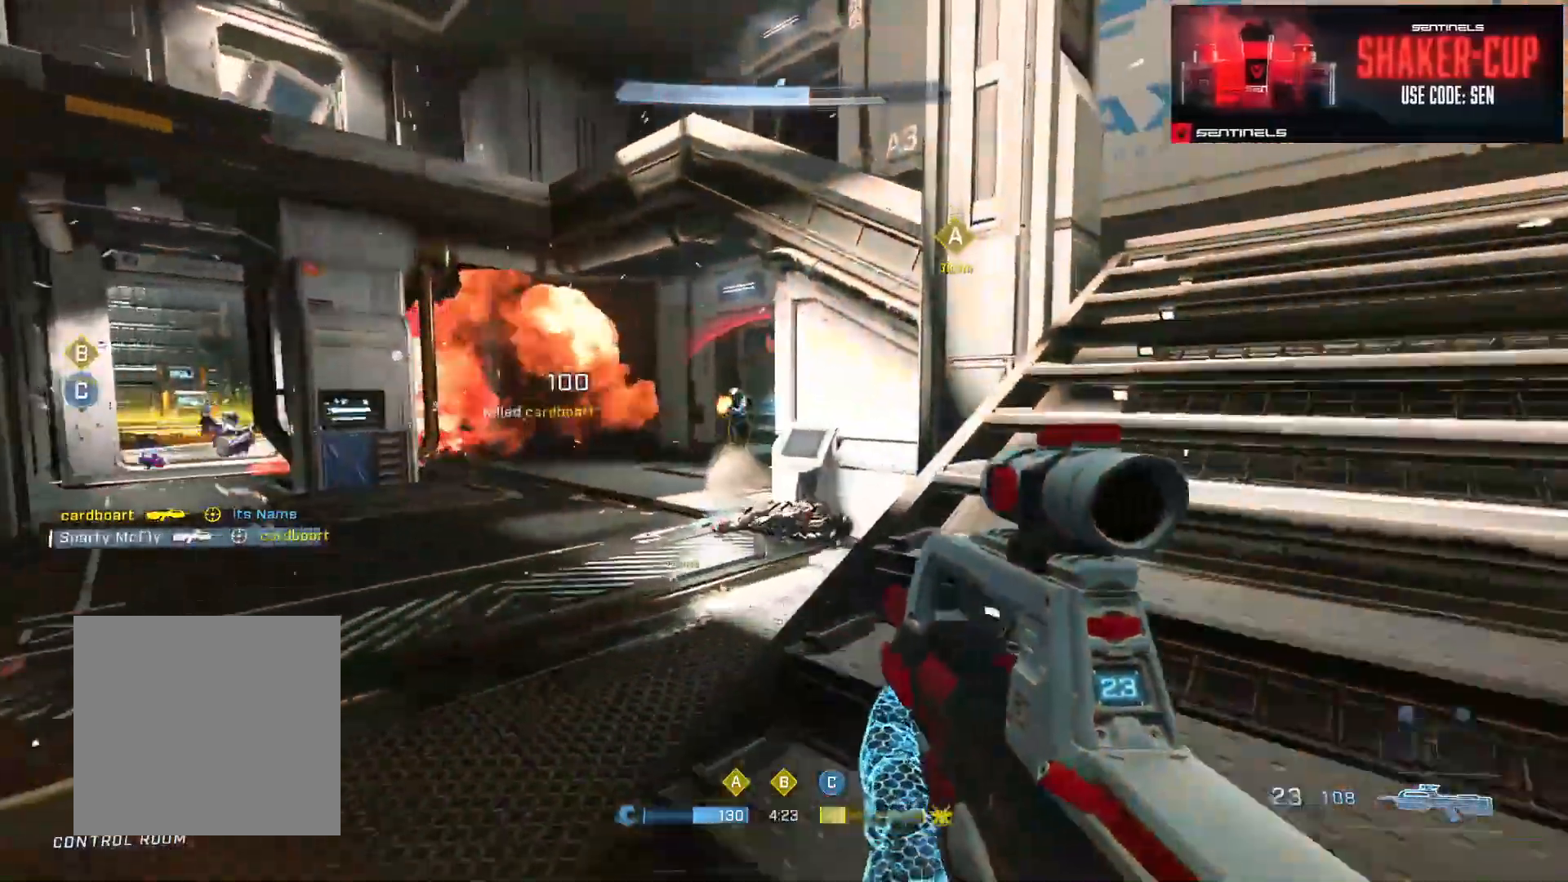
{"buttons": ["R2"], "left_stick": "left", "right_stick": "up", "events": [[84, "right_stick", "up"], [100, "left_stick", "up"], [251, "left_stick", "center"], [267, "right_stick", "down-left"], [301, "left_stick", "down"], [401, "R2", "down"], [451, "left_stick", "left"], [451, "right_stick", "up"]]}
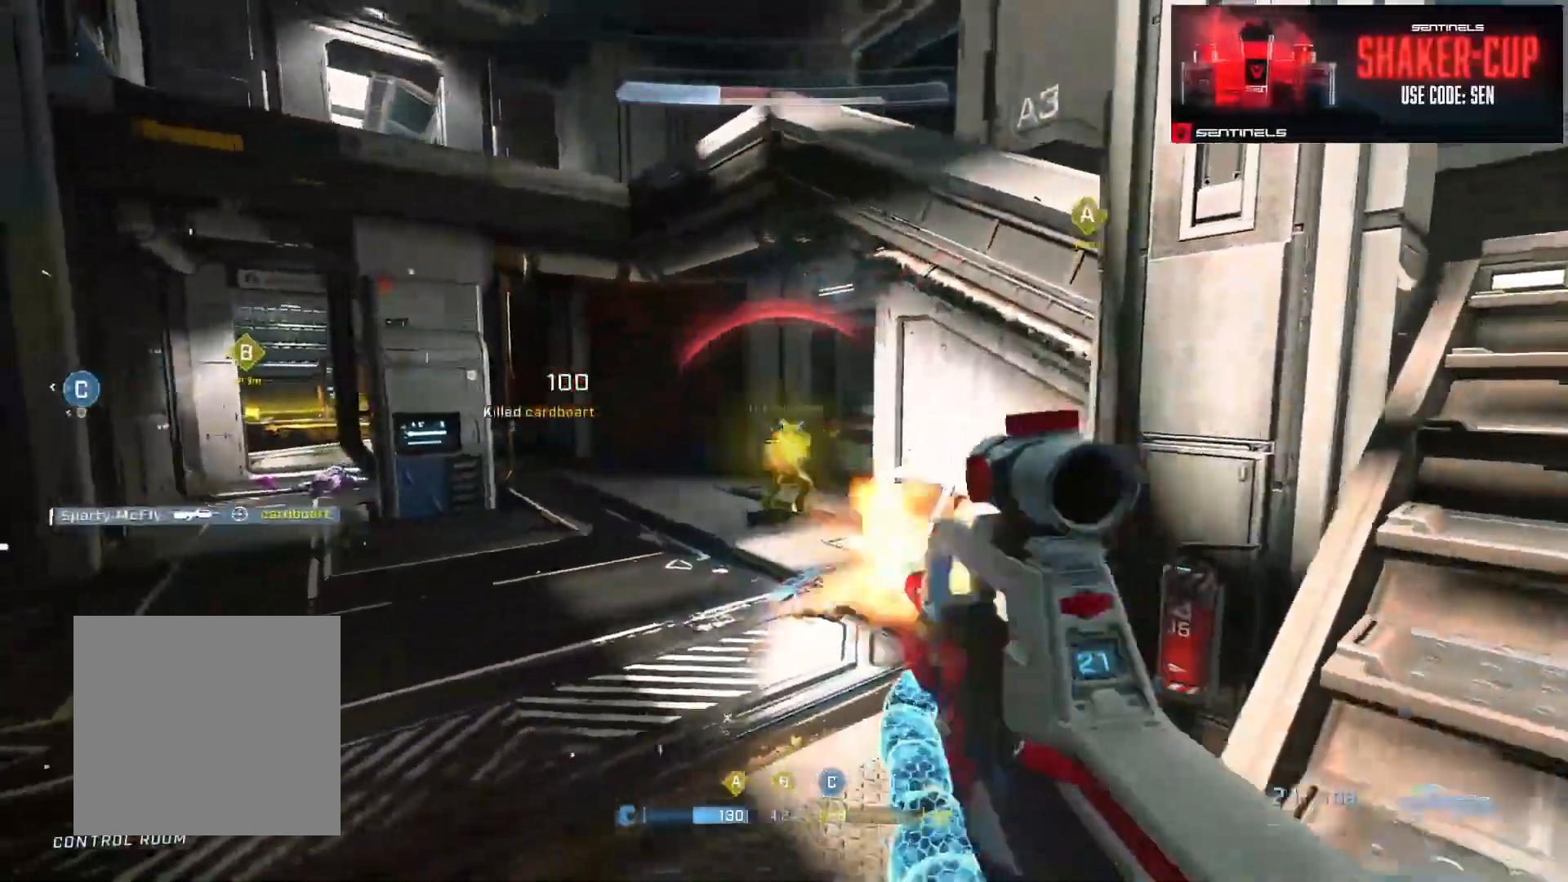
{"buttons": ["R2", "L3"], "left_stick": "left", "right_stick": "up", "events": [[16, "right_stick", "center"], [50, "R2", "up"], [67, "left_stick", "up"], [183, "R2", "down"], [267, "right_stick", "up-left"], [333, "L3", "down"], [333, "left_stick", "left"], [384, "right_stick", "up"]]}
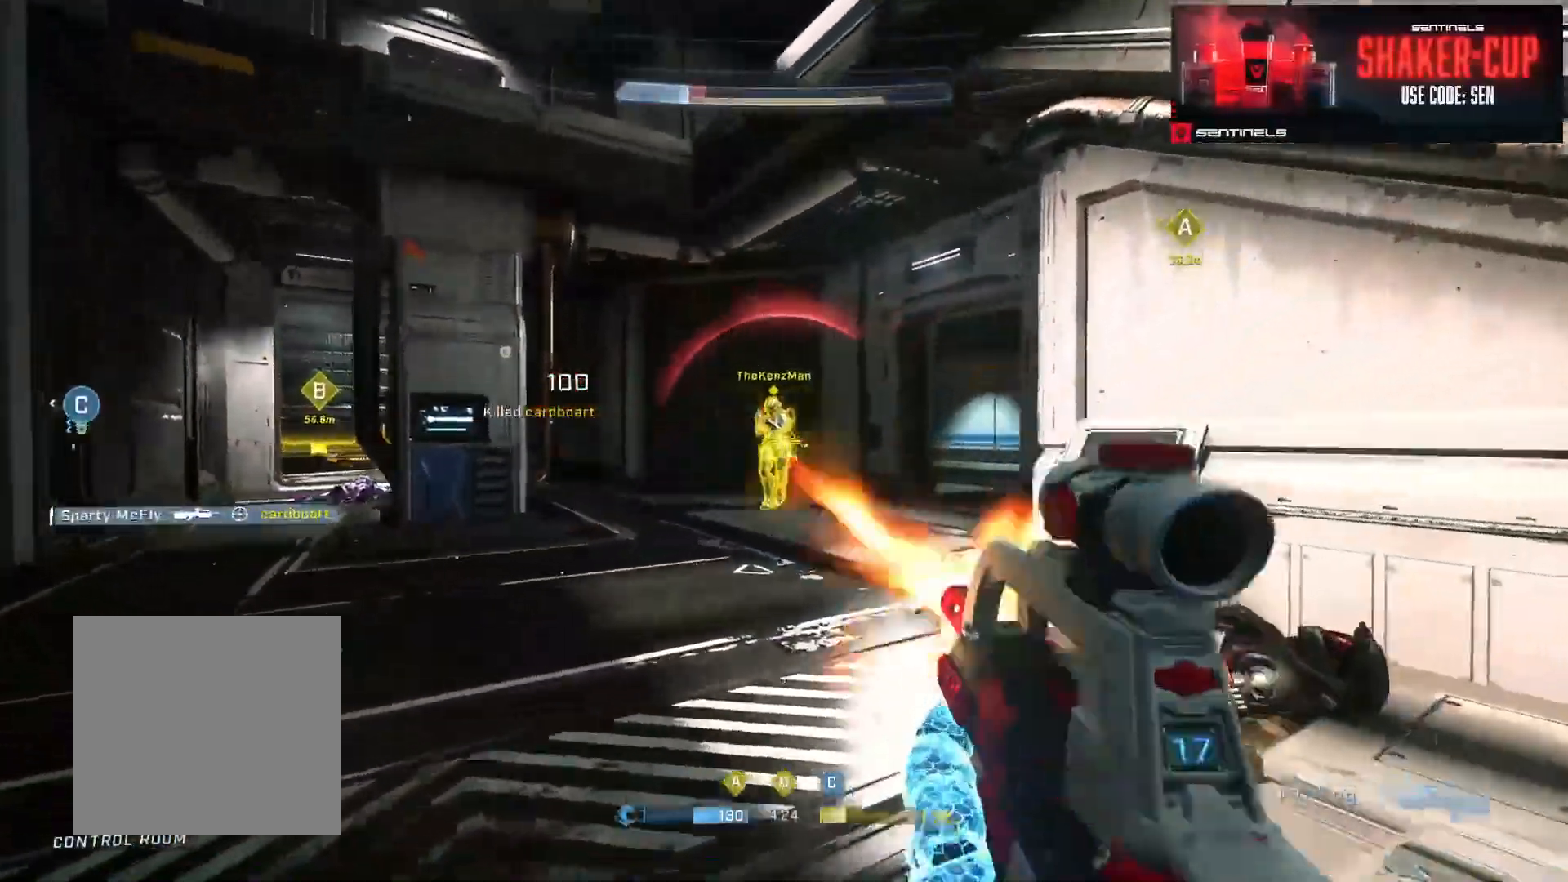
{"buttons": ["R2"], "left_stick": "left", "right_stick": "down-right", "events": [[17, "L3", "up"], [17, "R2", "up"], [17, "left_stick", "right"], [17, "right_stick", "left"], [134, "R2", "down"], [150, "right_stick", "center"], [234, "right_stick", "up-right"], [284, "right_stick", "center"], [351, "left_stick", "left"], [351, "right_stick", "right"], [417, "right_stick", "down-right"]]}
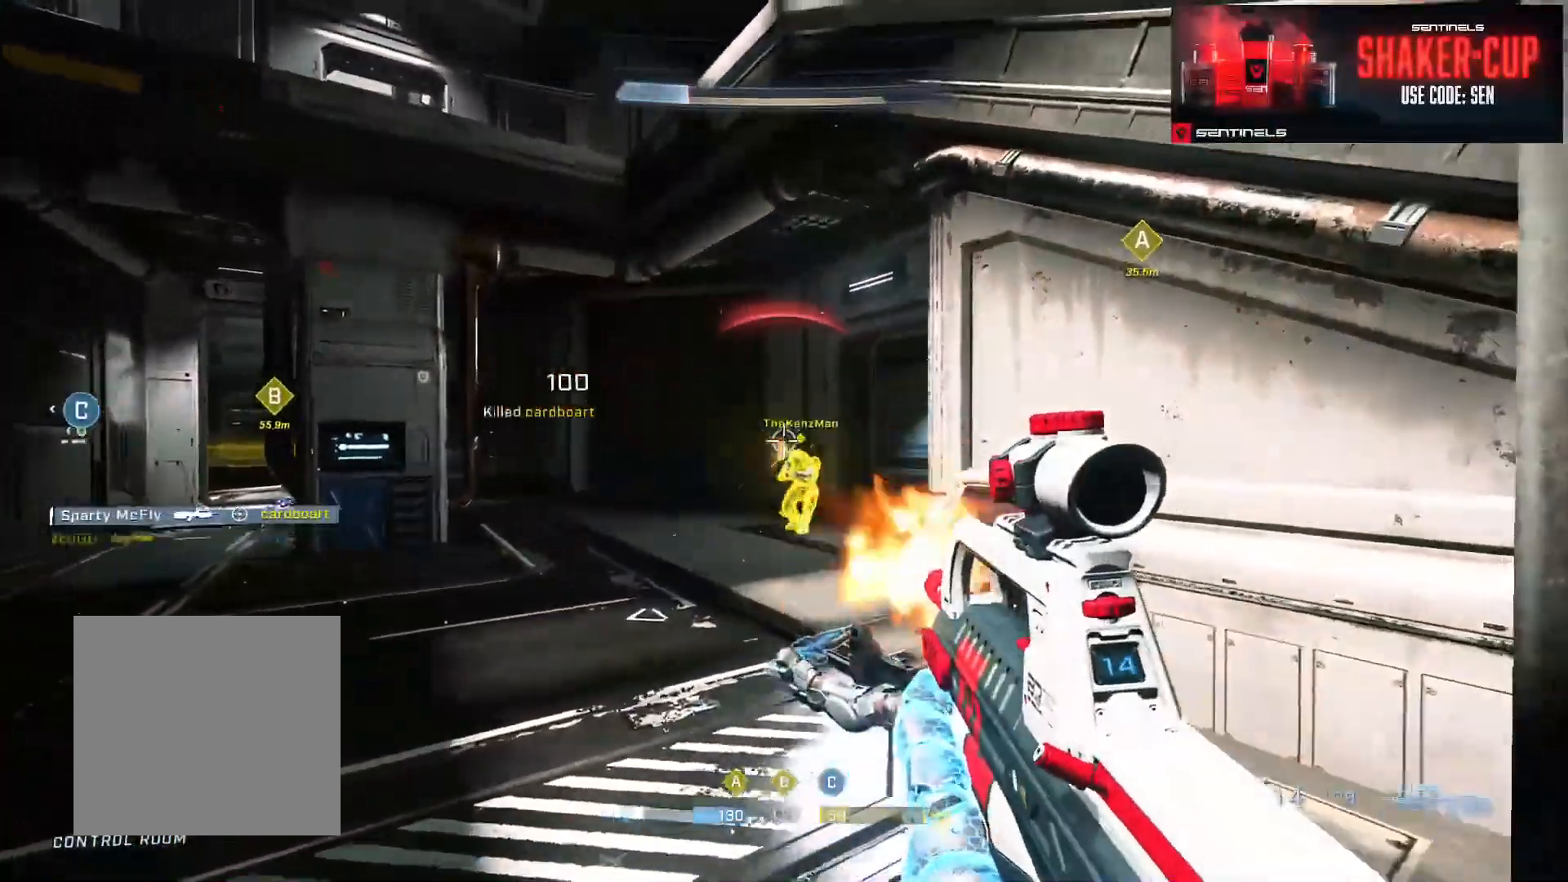
{"buttons": ["R2", "L3"], "left_stick": "left", "right_stick": "left", "events": [[16, "R2", "up"], [133, "right_stick", "right"], [150, "L3", "down"], [150, "R2", "down"], [167, "left_stick", "right"], [317, "right_stick", "left"], [434, "right_stick", "center"], [484, "right_stick", "left"], [500, "left_stick", "left"]]}
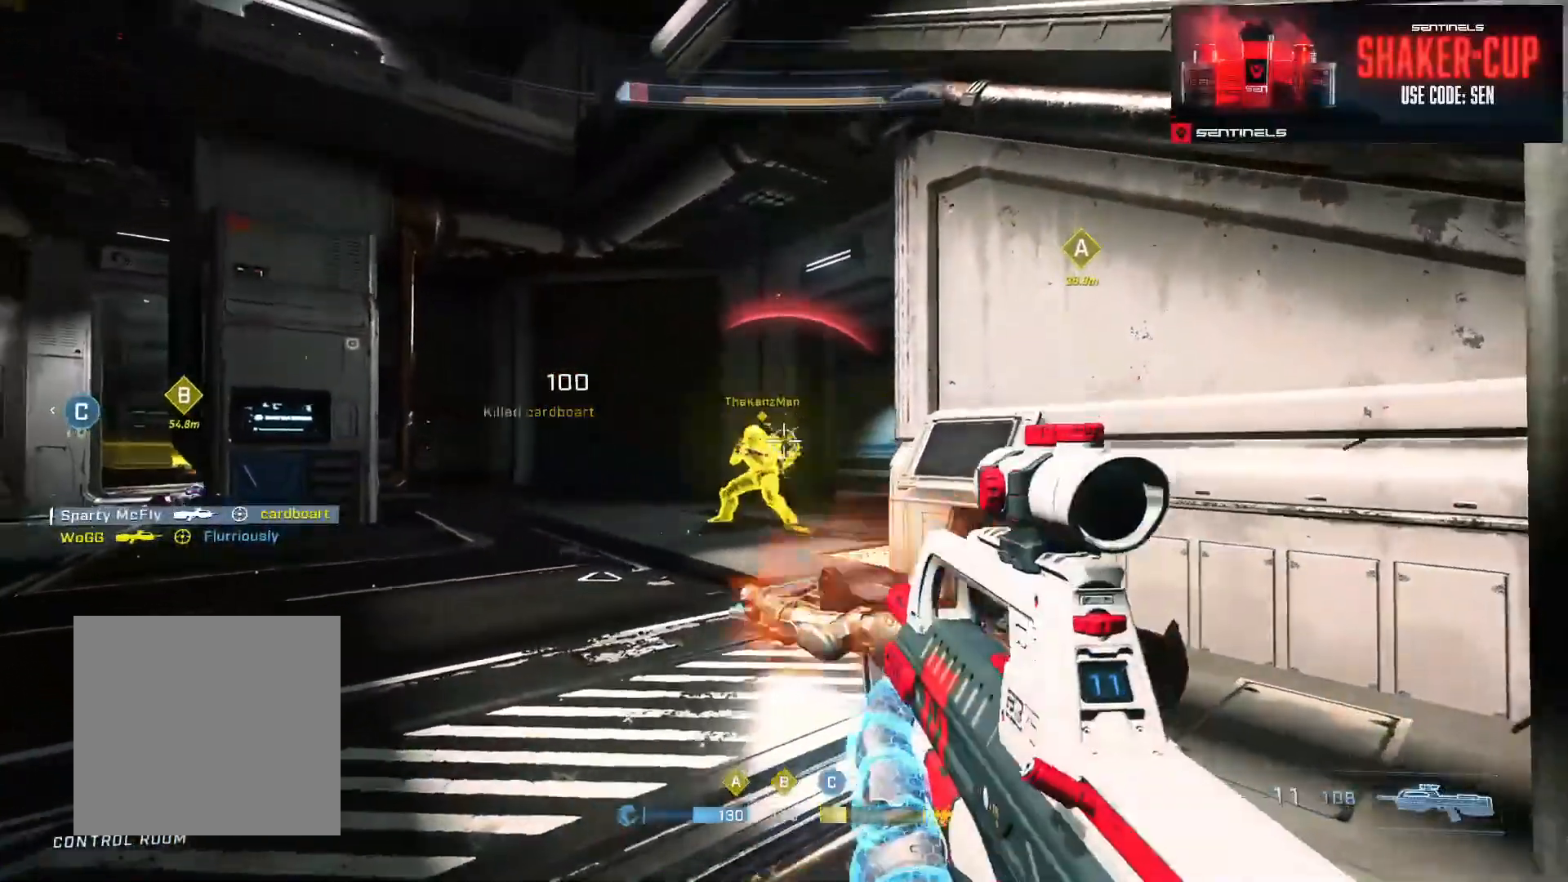
{"buttons": ["R2"], "left_stick": "right", "right_stick": "up-left", "events": [[17, "R2", "up"], [84, "right_stick", "center"], [100, "R2", "down"], [134, "right_stick", "up"], [251, "left_stick", "right"], [267, "L3", "up"], [467, "right_stick", "up-left"]]}
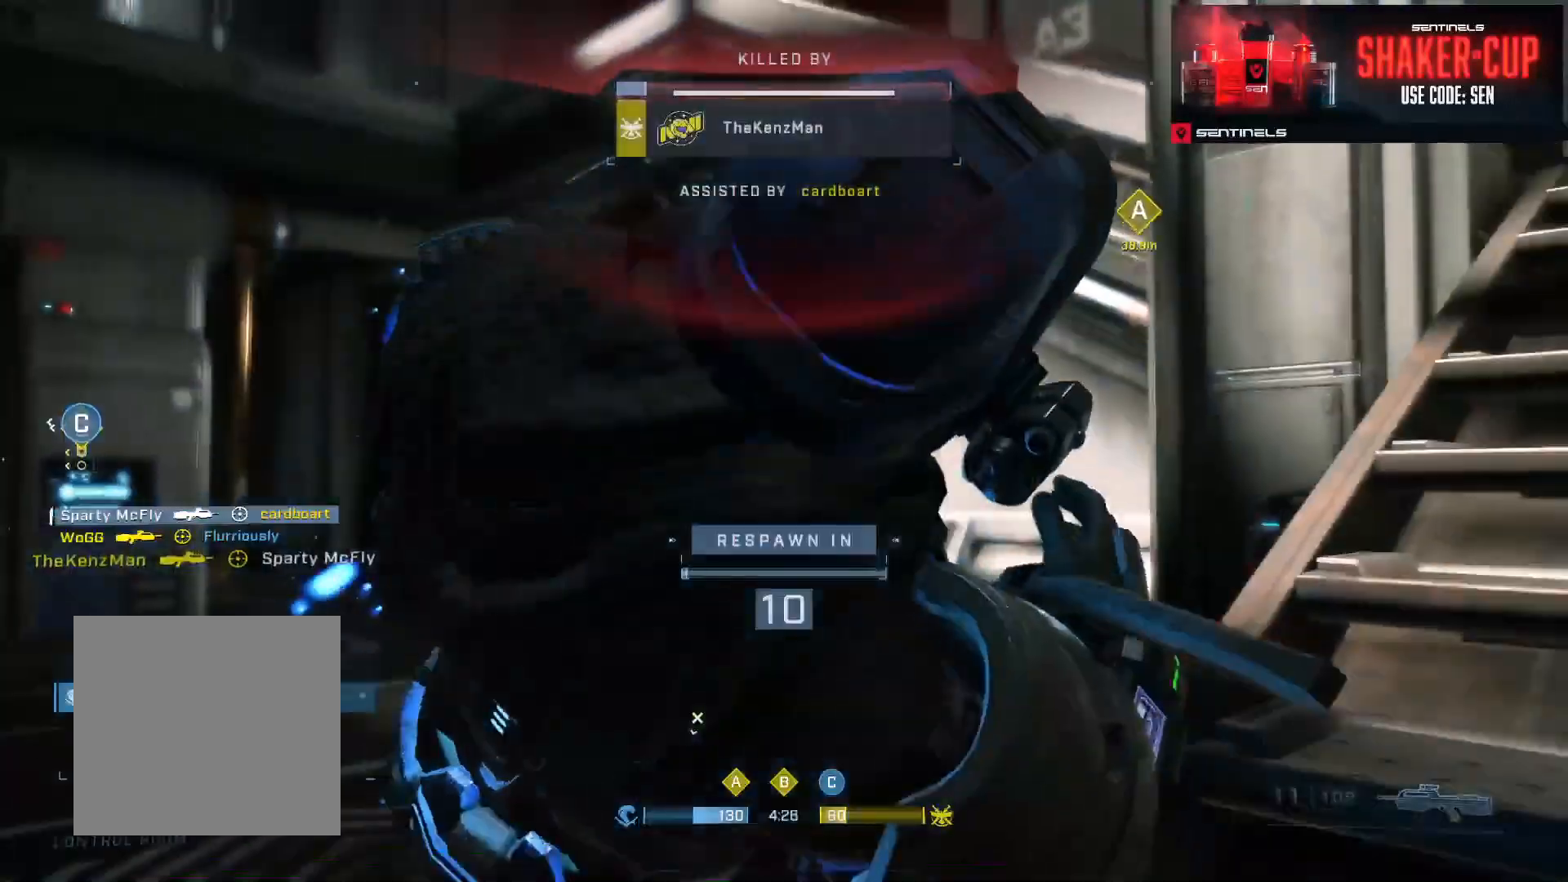
{"buttons": [], "left_stick": "center", "right_stick": "center", "events": [[16, "R2", "up"], [50, "right_stick", "center"], [67, "left_stick", "center"]]}
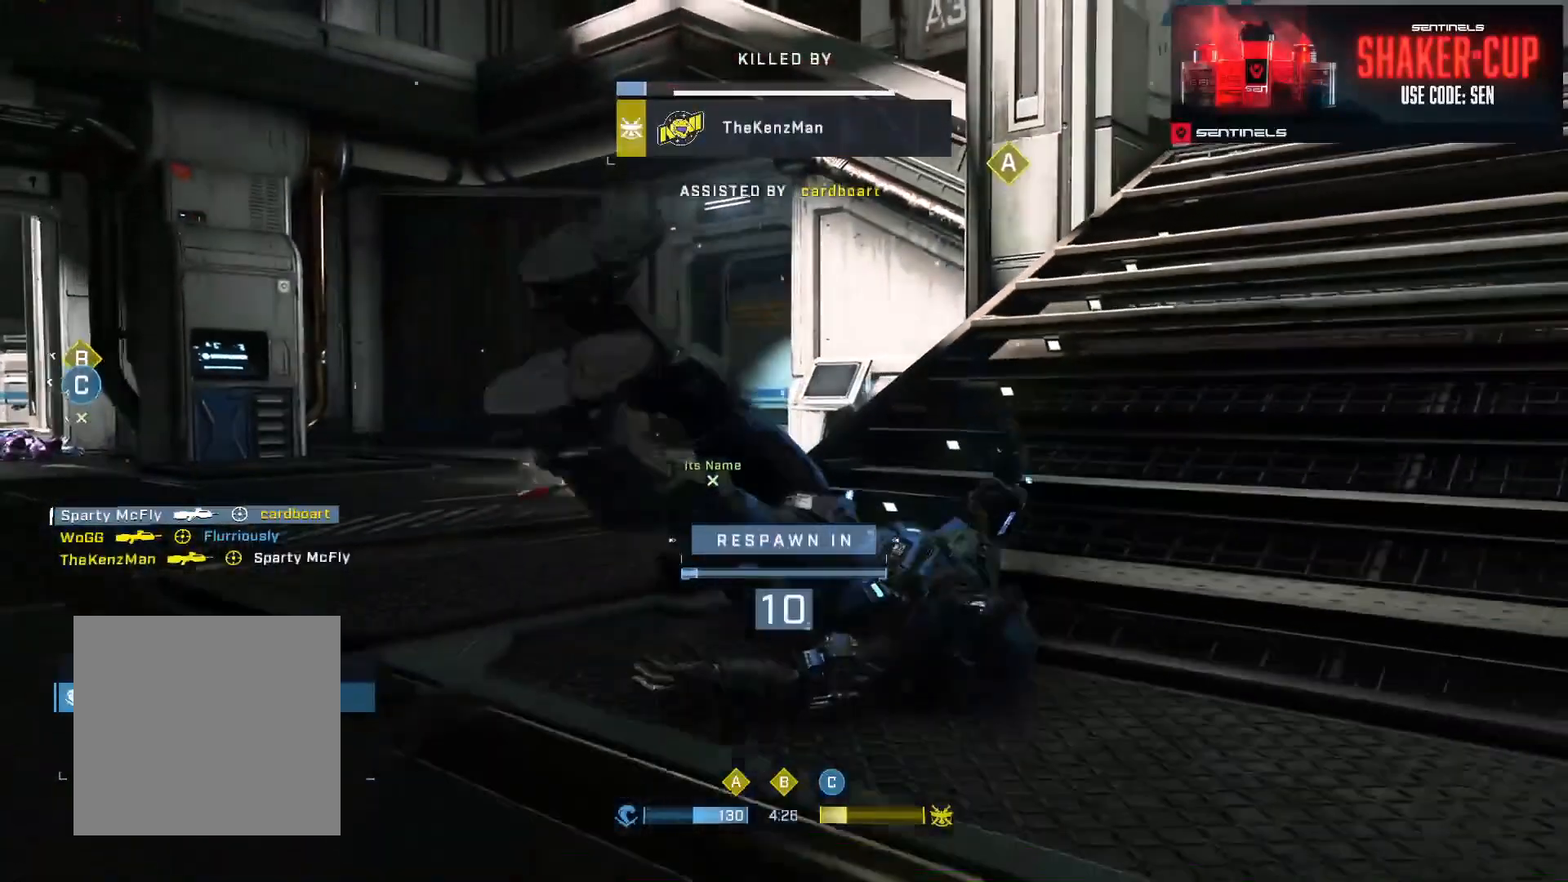
{"buttons": [], "left_stick": "center", "right_stick": "center", "events": []}
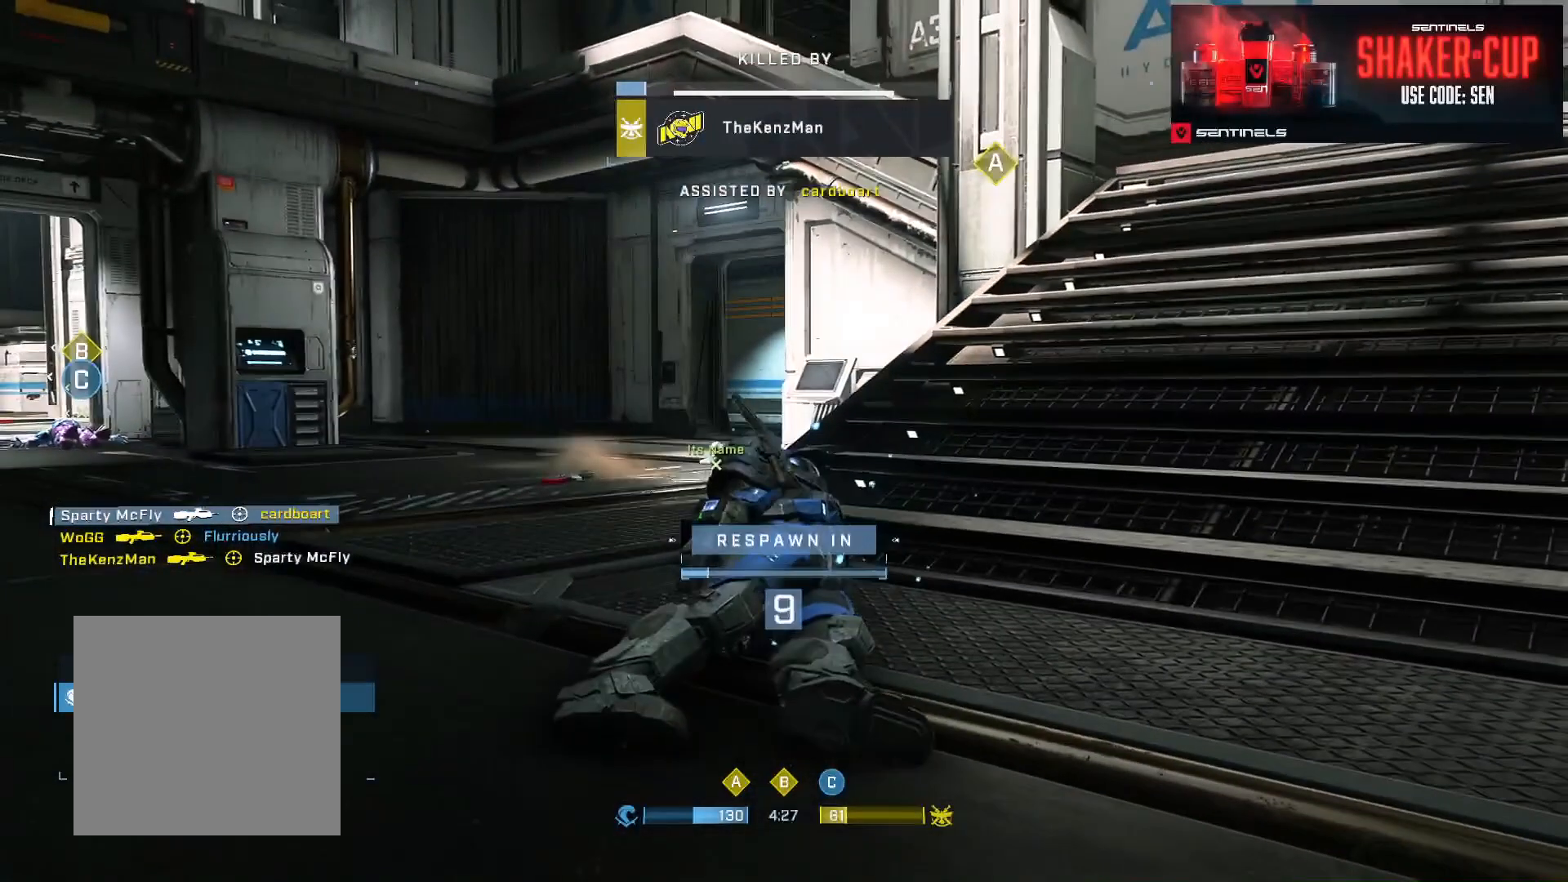
{"buttons": [], "left_stick": "center", "right_stick": "down", "events": [[200, "right_stick", "right"], [267, "right_stick", "up"], [400, "right_stick", "left"], [500, "right_stick", "down"]]}